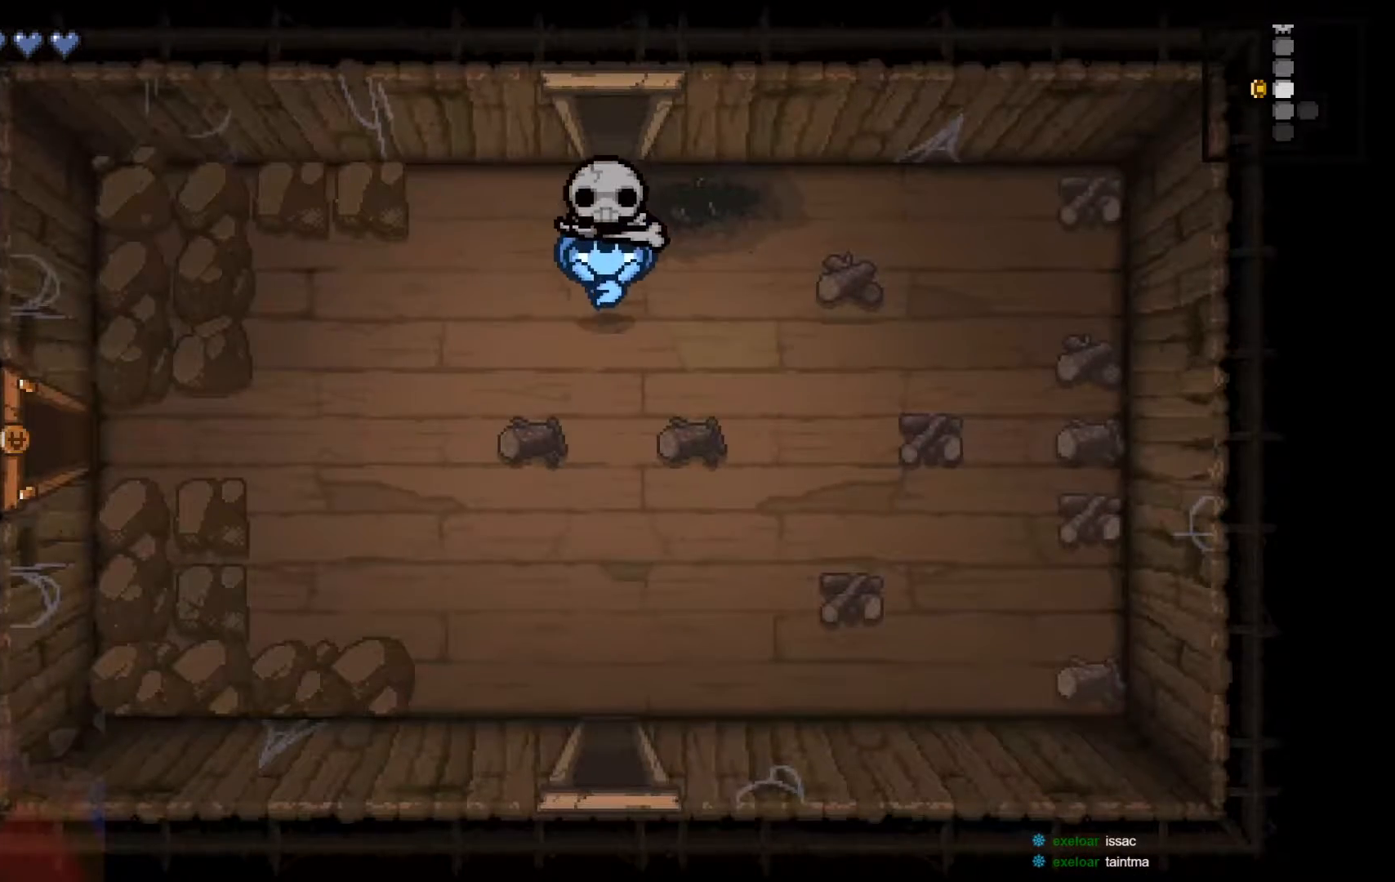
Gameplay with a controller (Xbox layout); each line is a JSON object with the inputs held at the frame after it. "events" lists button and stick changes between this image and that frame as [ms after this image, input, new state], when the widget could be followed in between.
{"buttons": [], "left_stick": "center", "right_stick": "center", "events": [[150, "left_stick", "left"], [200, "X", "down"], [350, "X", "up"], [400, "left_stick", "center"]]}
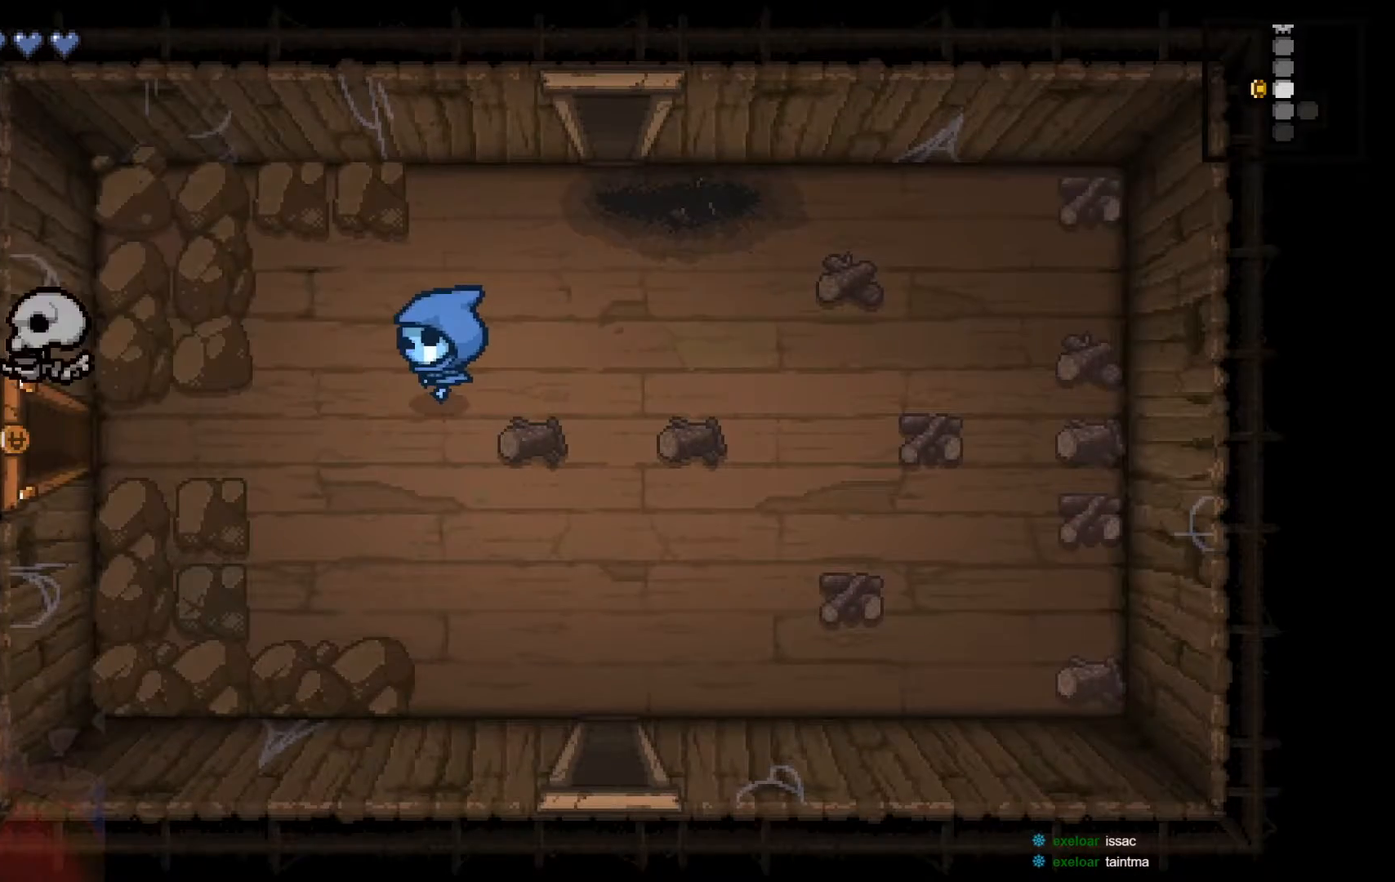
{"buttons": [], "left_stick": "center", "right_stick": "center", "events": []}
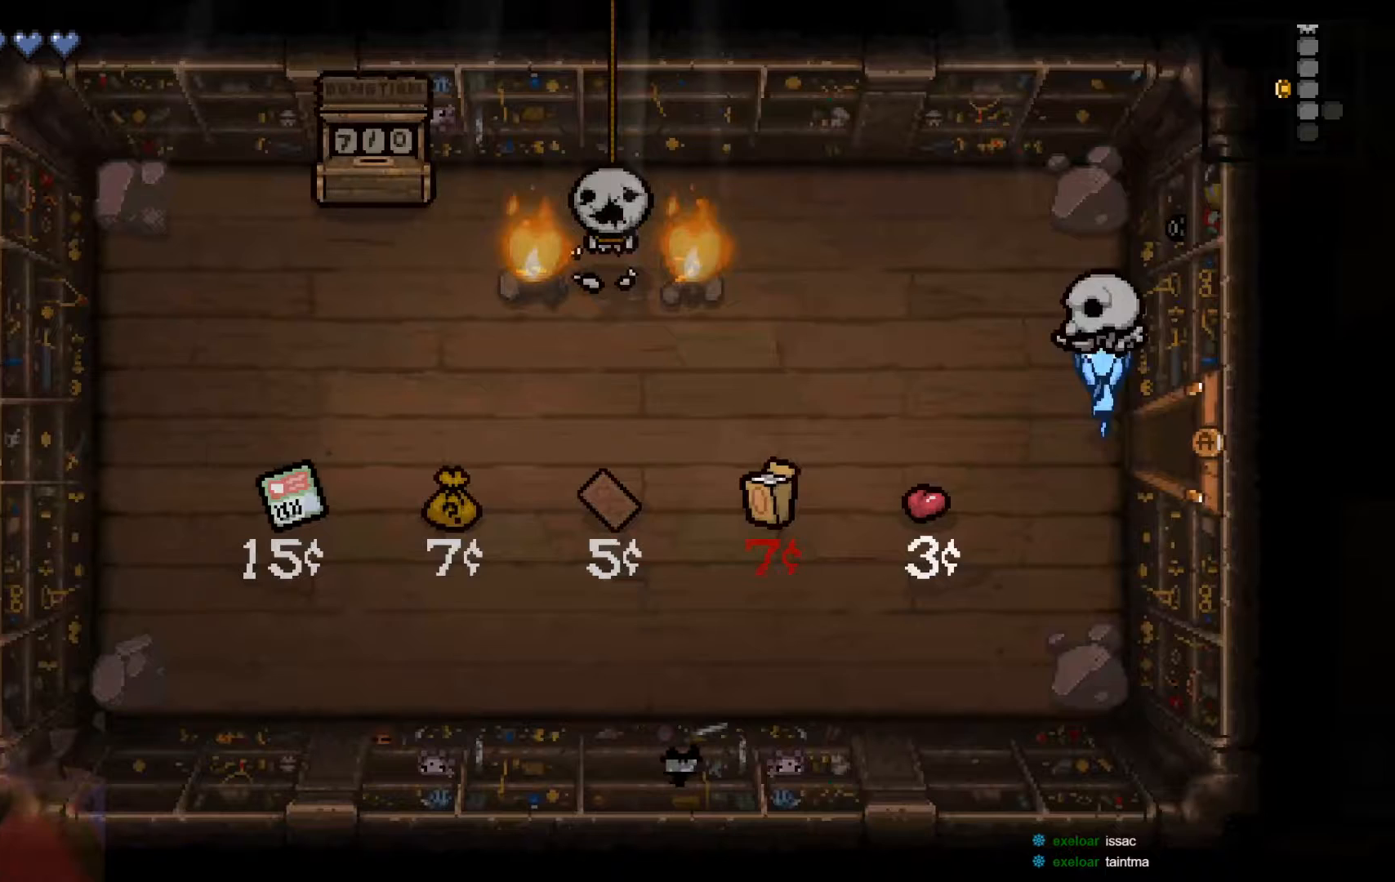
{"buttons": [], "left_stick": "up-left", "right_stick": "center", "events": [[350, "left_stick", "up-left"]]}
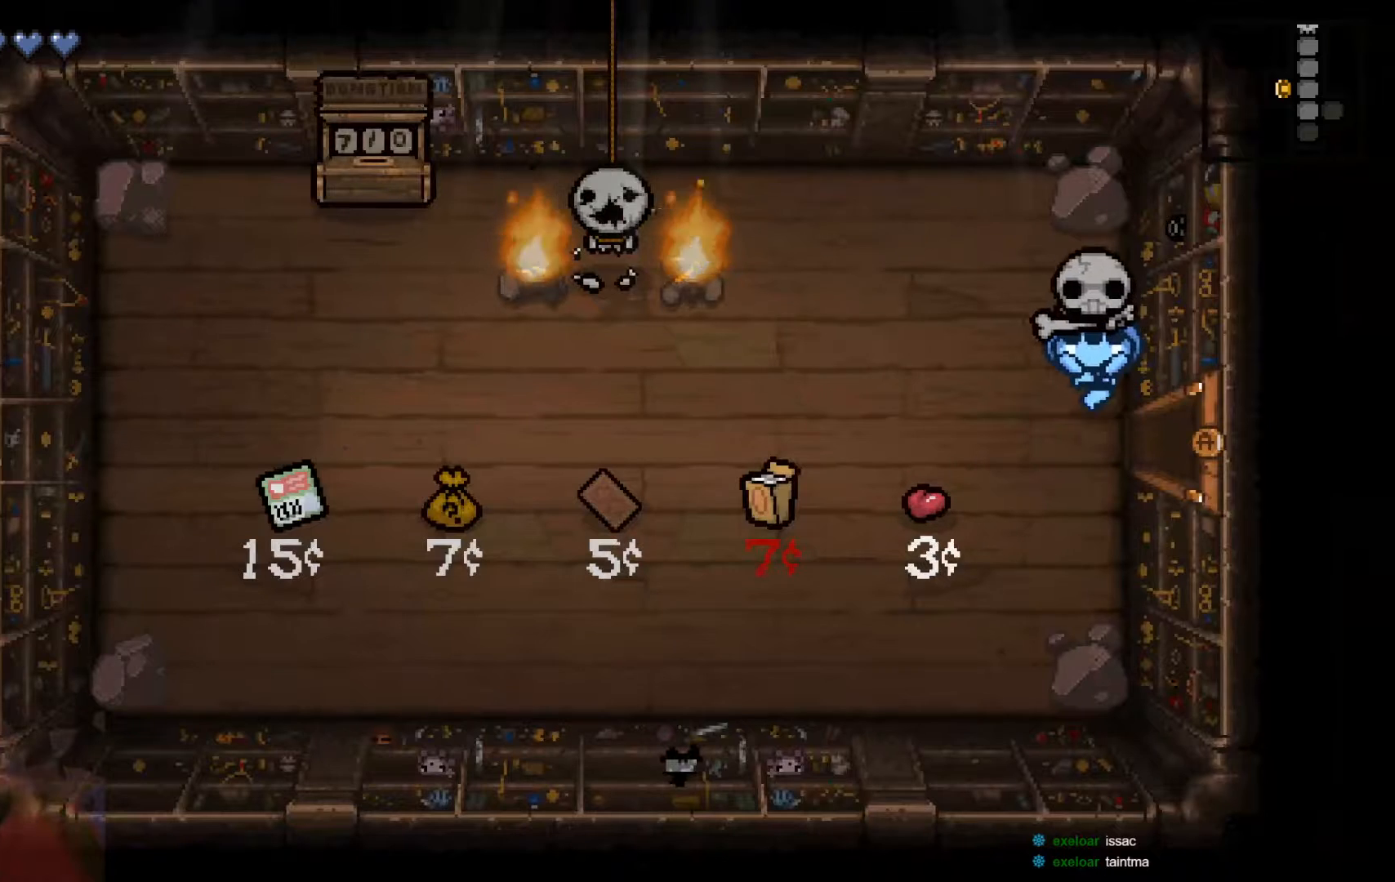
{"buttons": ["X"], "left_stick": "center", "right_stick": "center", "events": [[350, "left_stick", "center"], [467, "X", "down"]]}
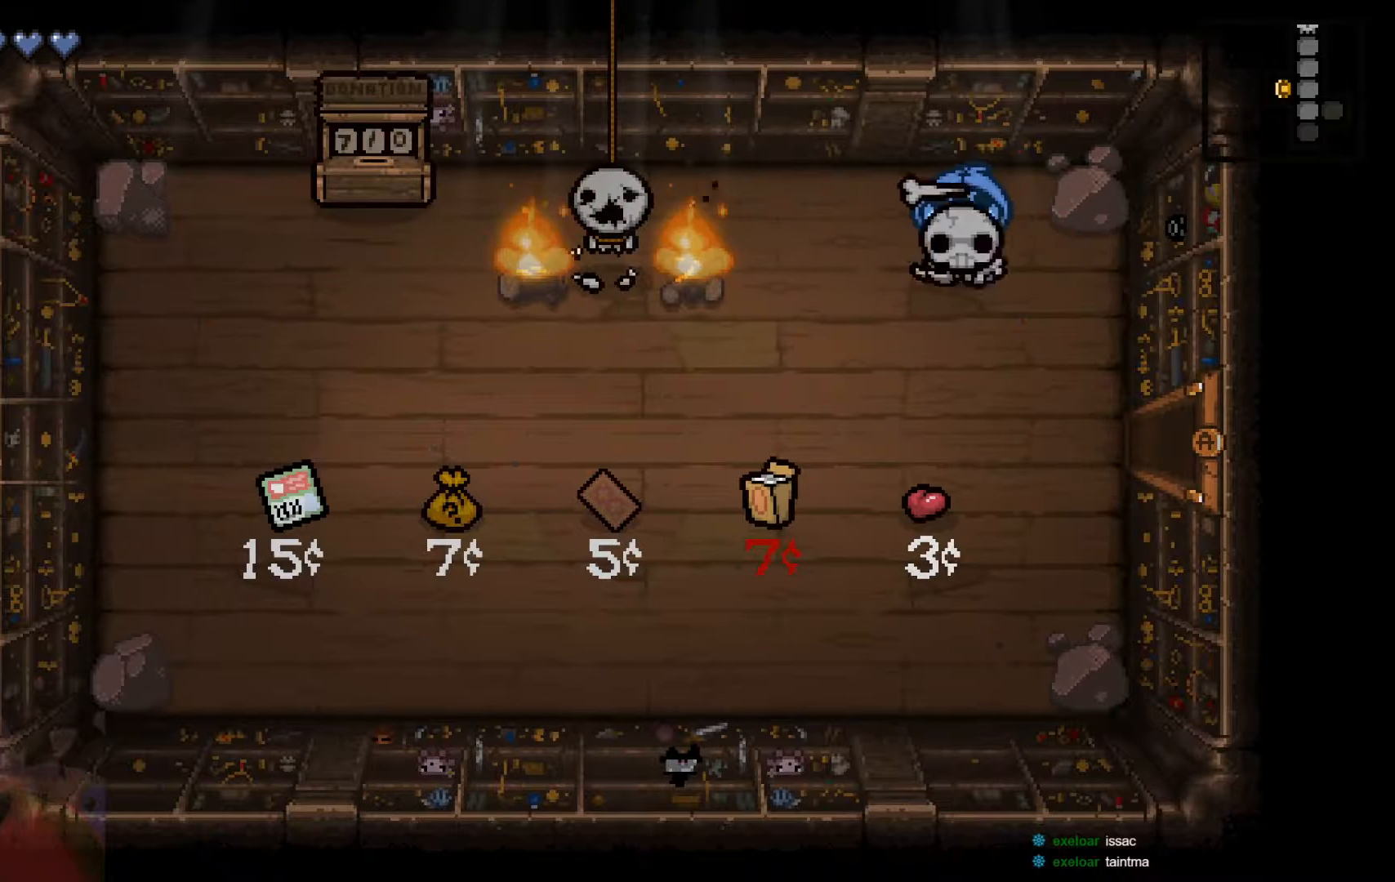
{"buttons": ["X"], "left_stick": "center", "right_stick": "center", "events": [[100, "X", "up"], [200, "X", "down"], [317, "X", "up"], [400, "X", "down"]]}
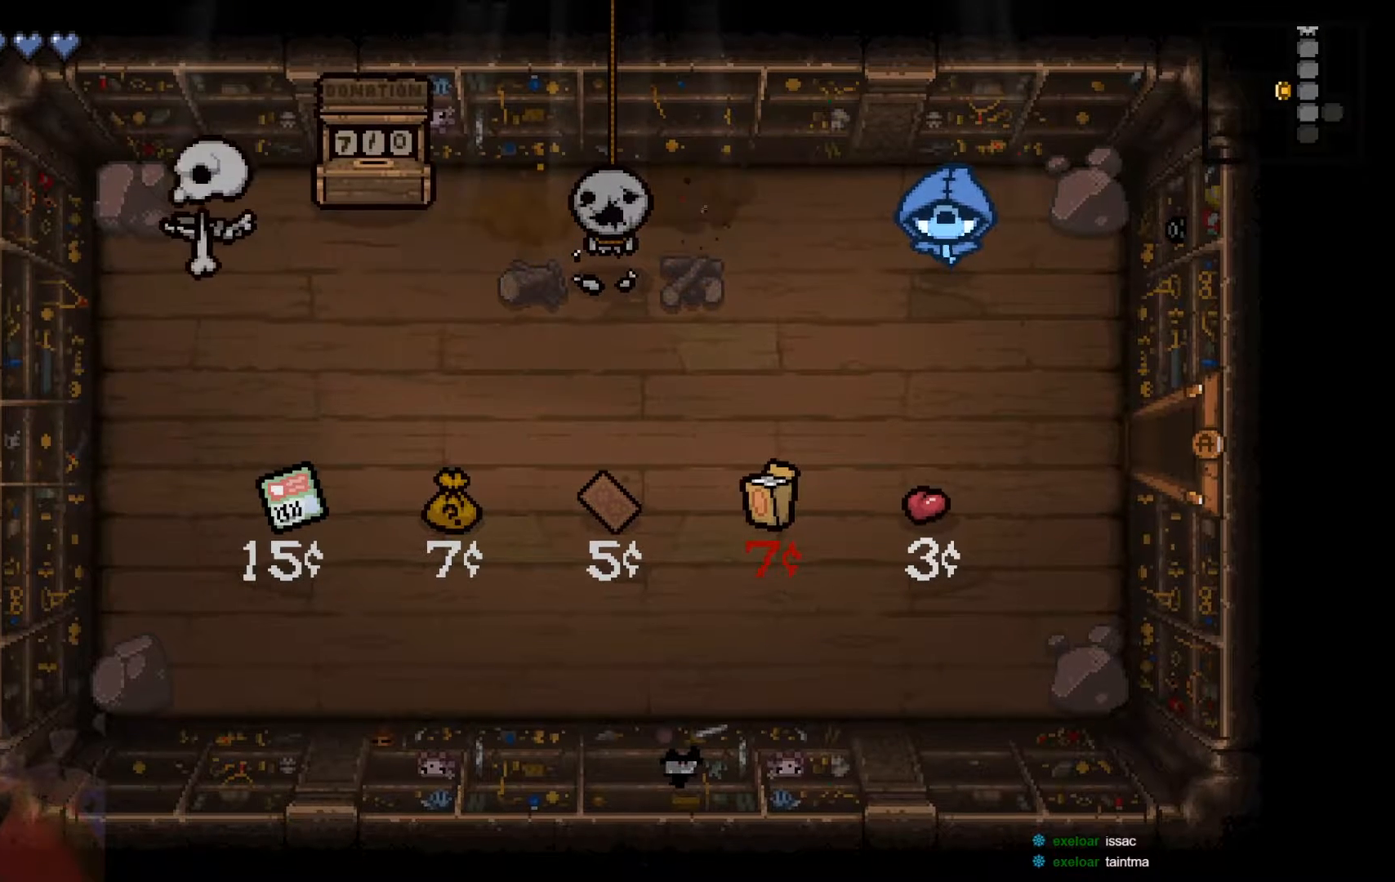
{"buttons": [], "left_stick": "left", "right_stick": "center", "events": [[17, "X", "up"], [150, "left_stick", "left"]]}
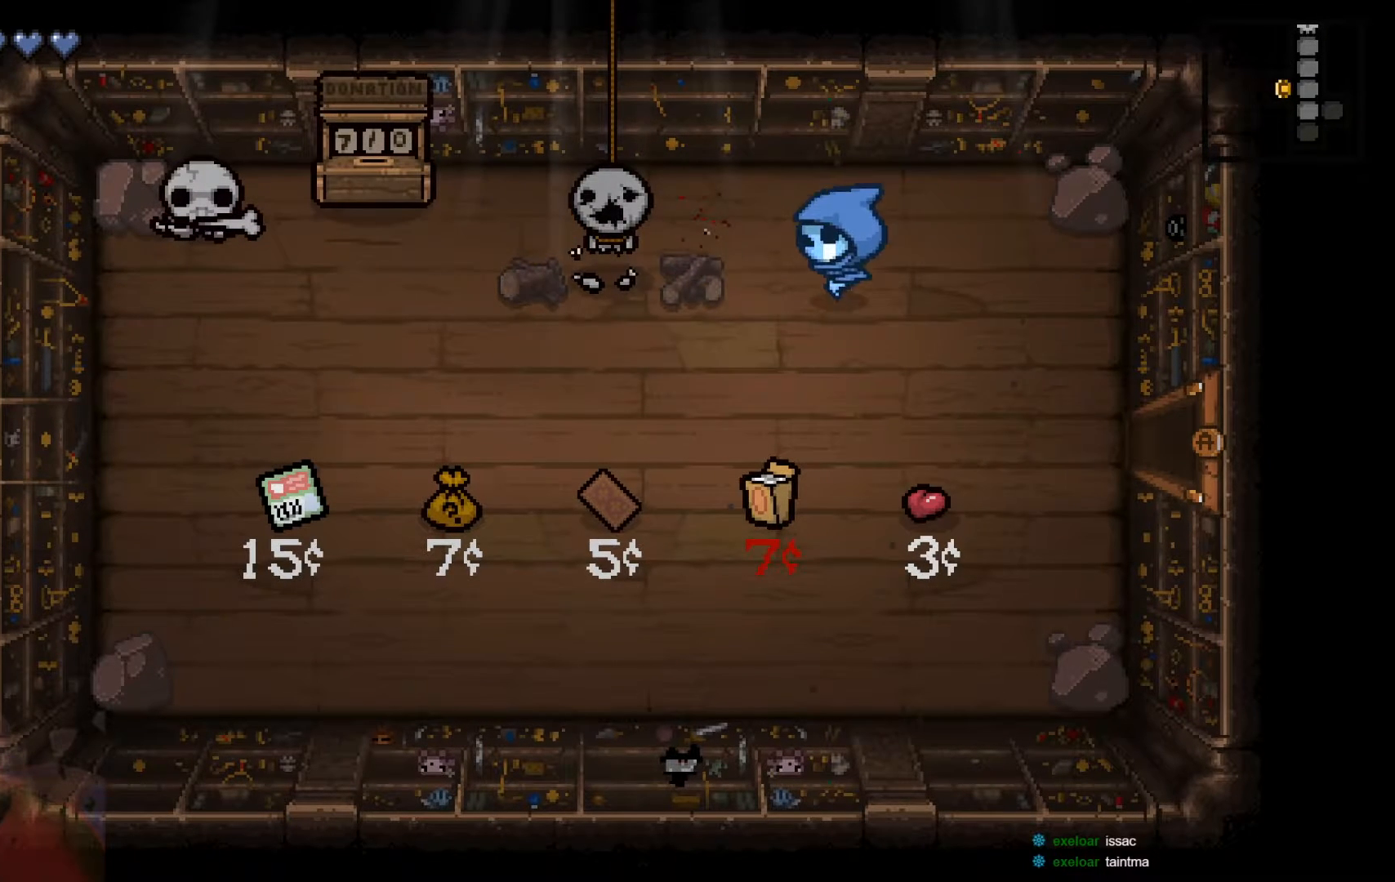
{"buttons": [], "left_stick": "left", "right_stick": "center", "events": []}
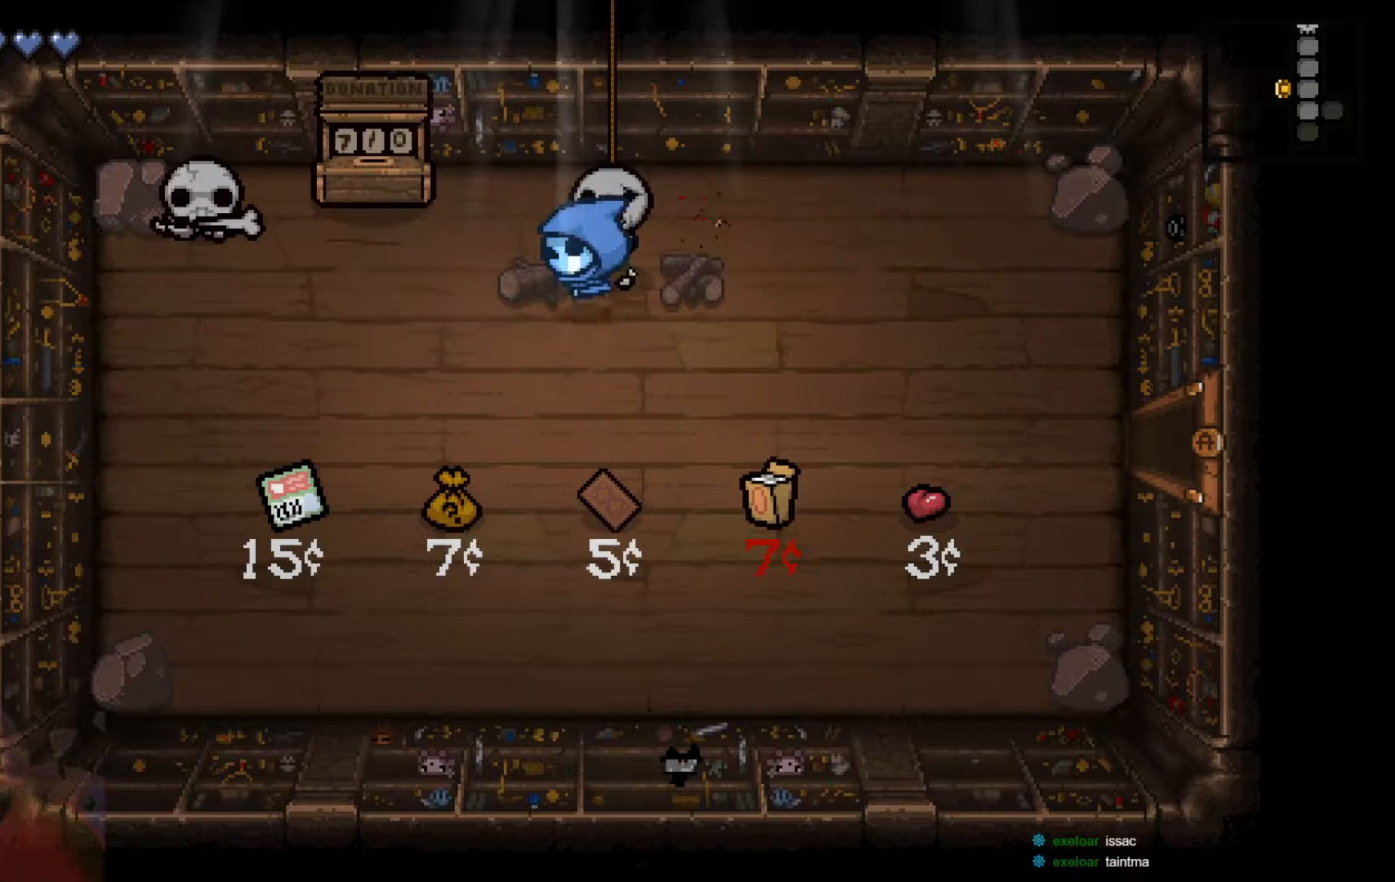
{"buttons": [], "left_stick": "up-left", "right_stick": "center", "events": [[450, "left_stick", "up-left"]]}
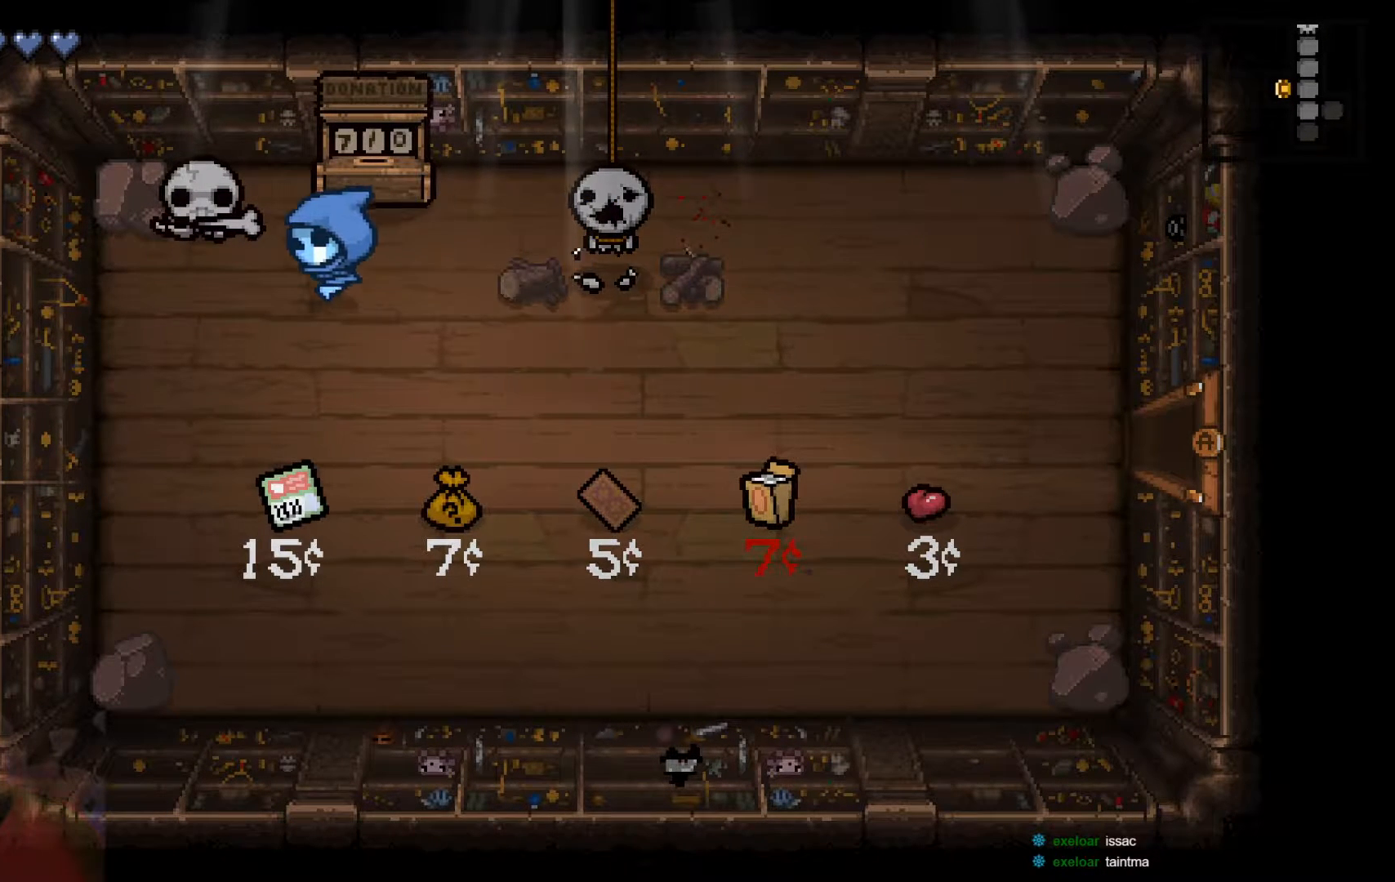
{"buttons": [], "left_stick": "down-left", "right_stick": "center", "events": [[350, "left_stick", "down-left"]]}
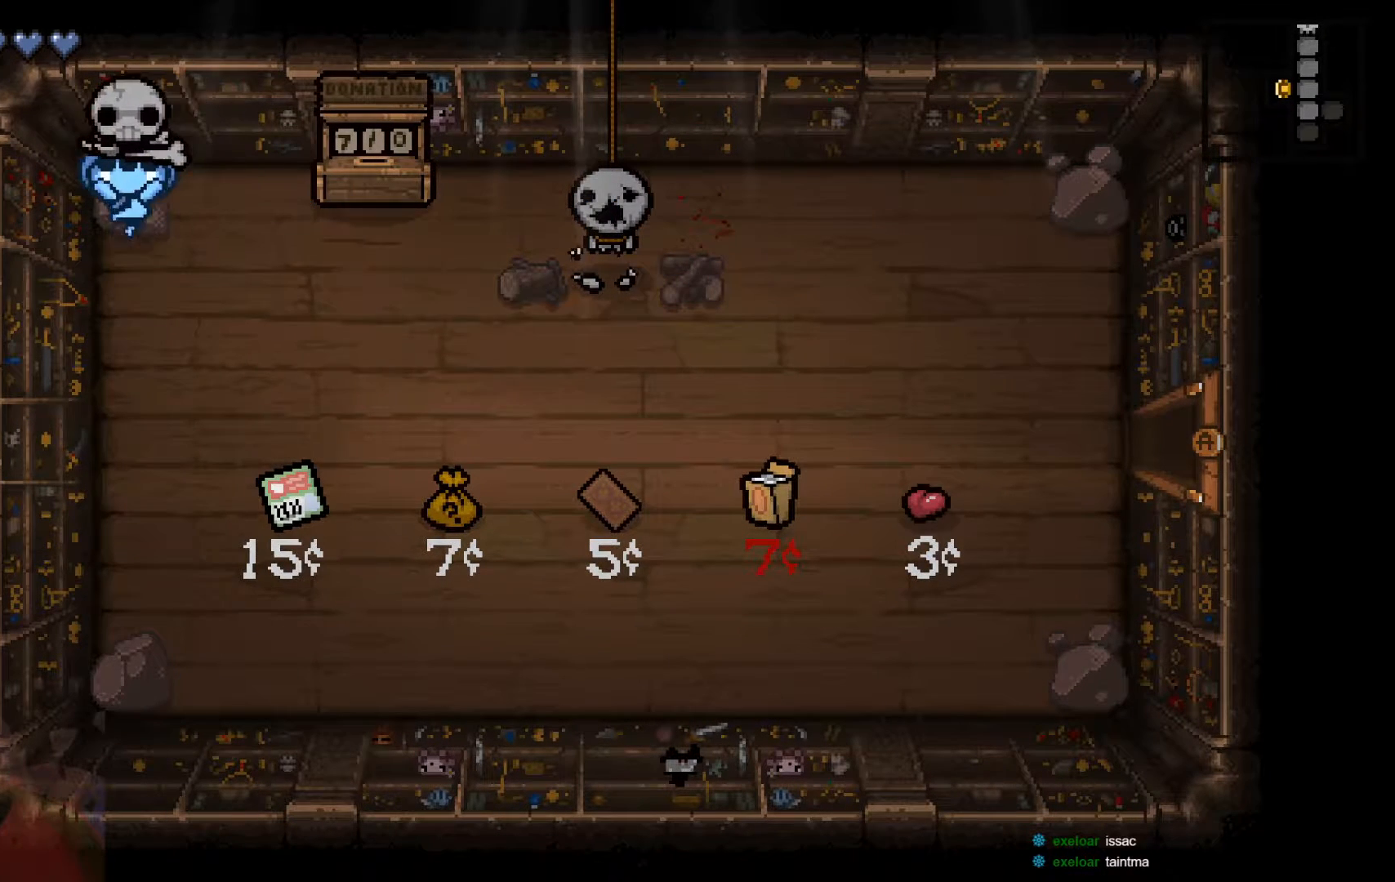
{"buttons": [], "left_stick": "down-right", "right_stick": "center", "events": [[50, "left_stick", "down-right"], [150, "left_stick", "right"], [433, "left_stick", "down-right"]]}
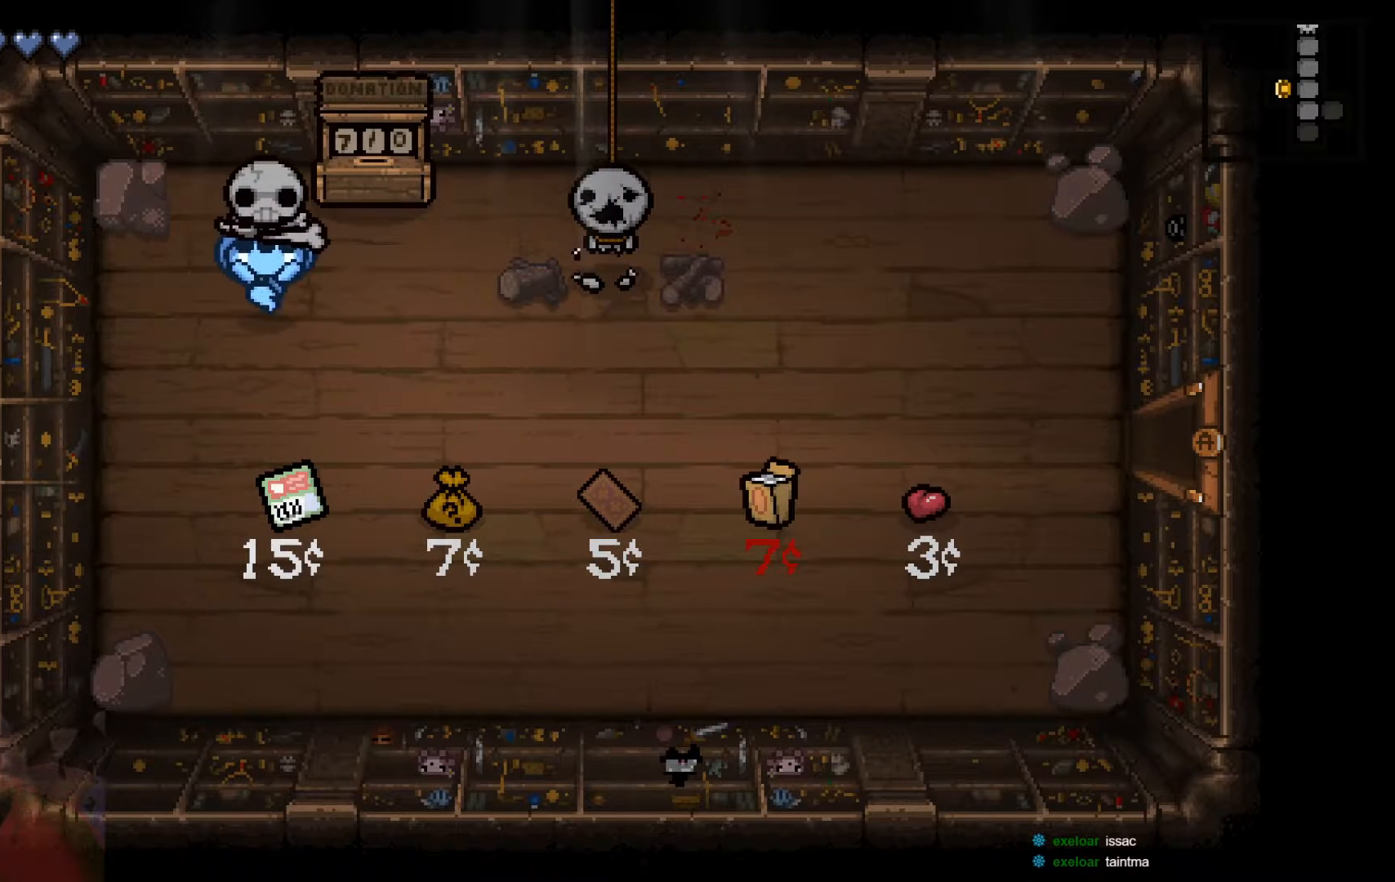
{"buttons": [], "left_stick": "right", "right_stick": "center", "events": [[400, "left_stick", "right"]]}
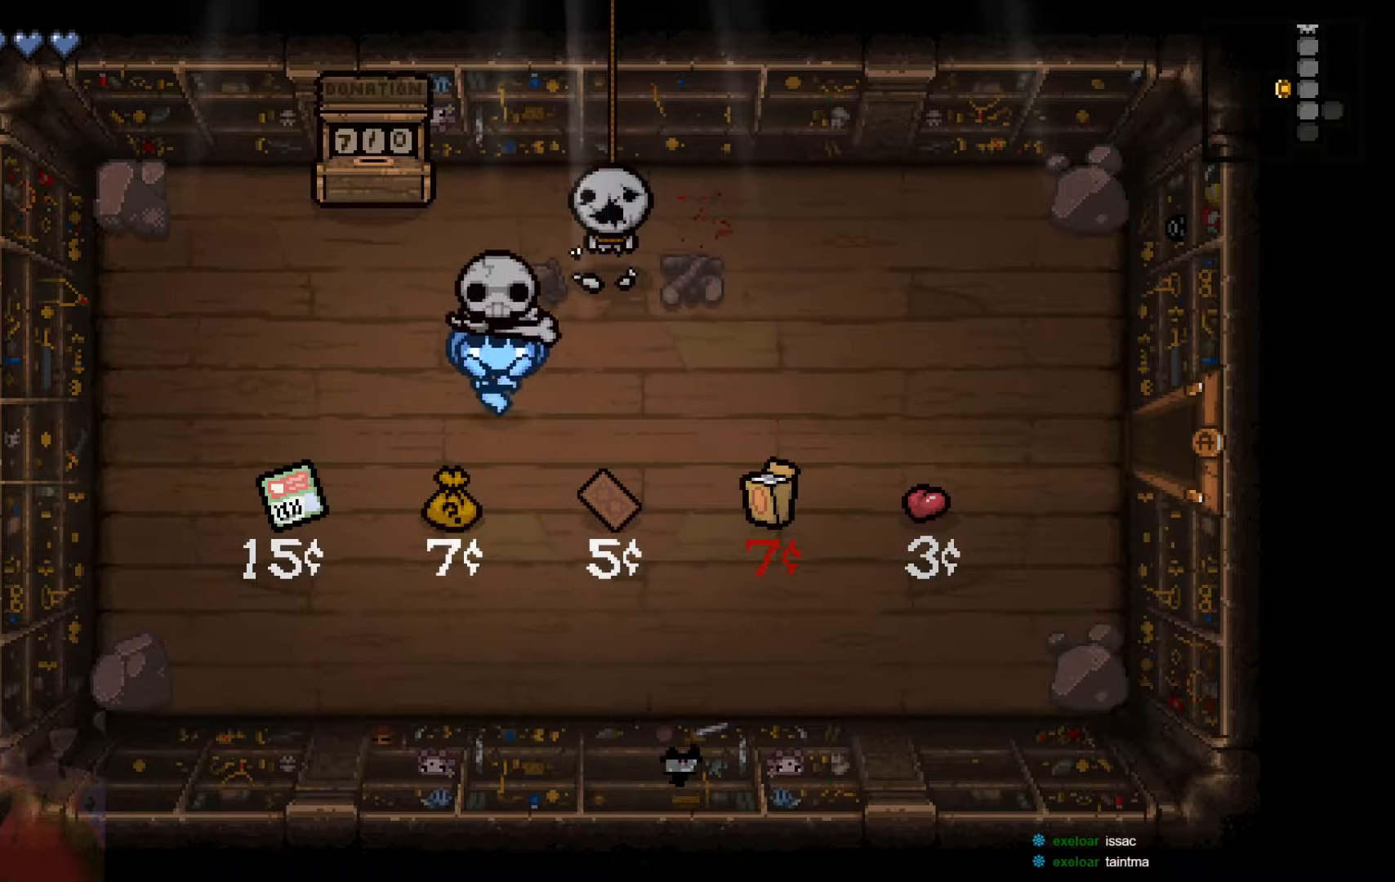
{"buttons": [], "left_stick": "right", "right_stick": "center", "events": []}
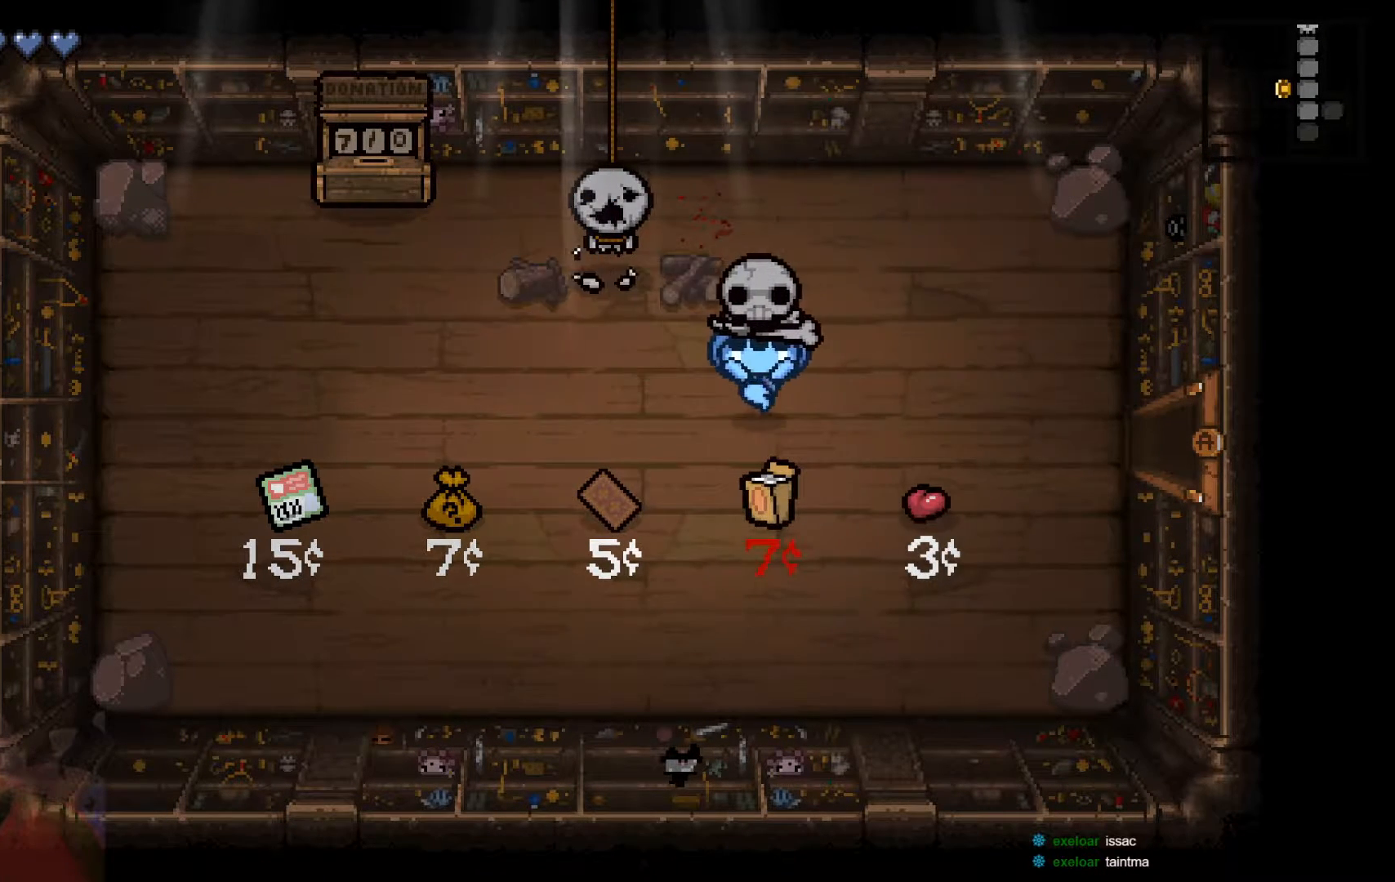
{"buttons": [], "left_stick": "right", "right_stick": "center", "events": []}
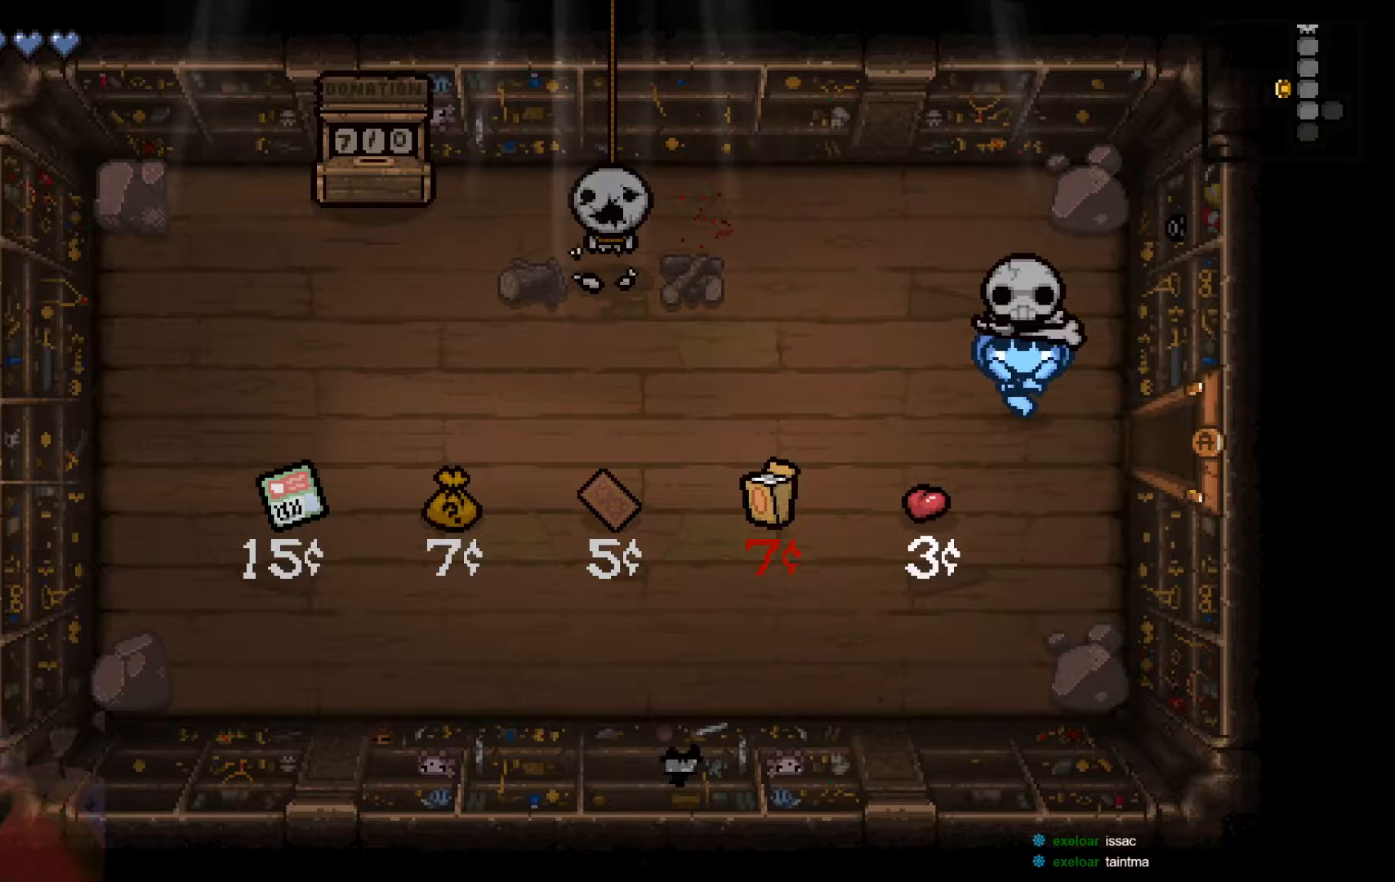
{"buttons": [], "left_stick": "right", "right_stick": "center", "events": []}
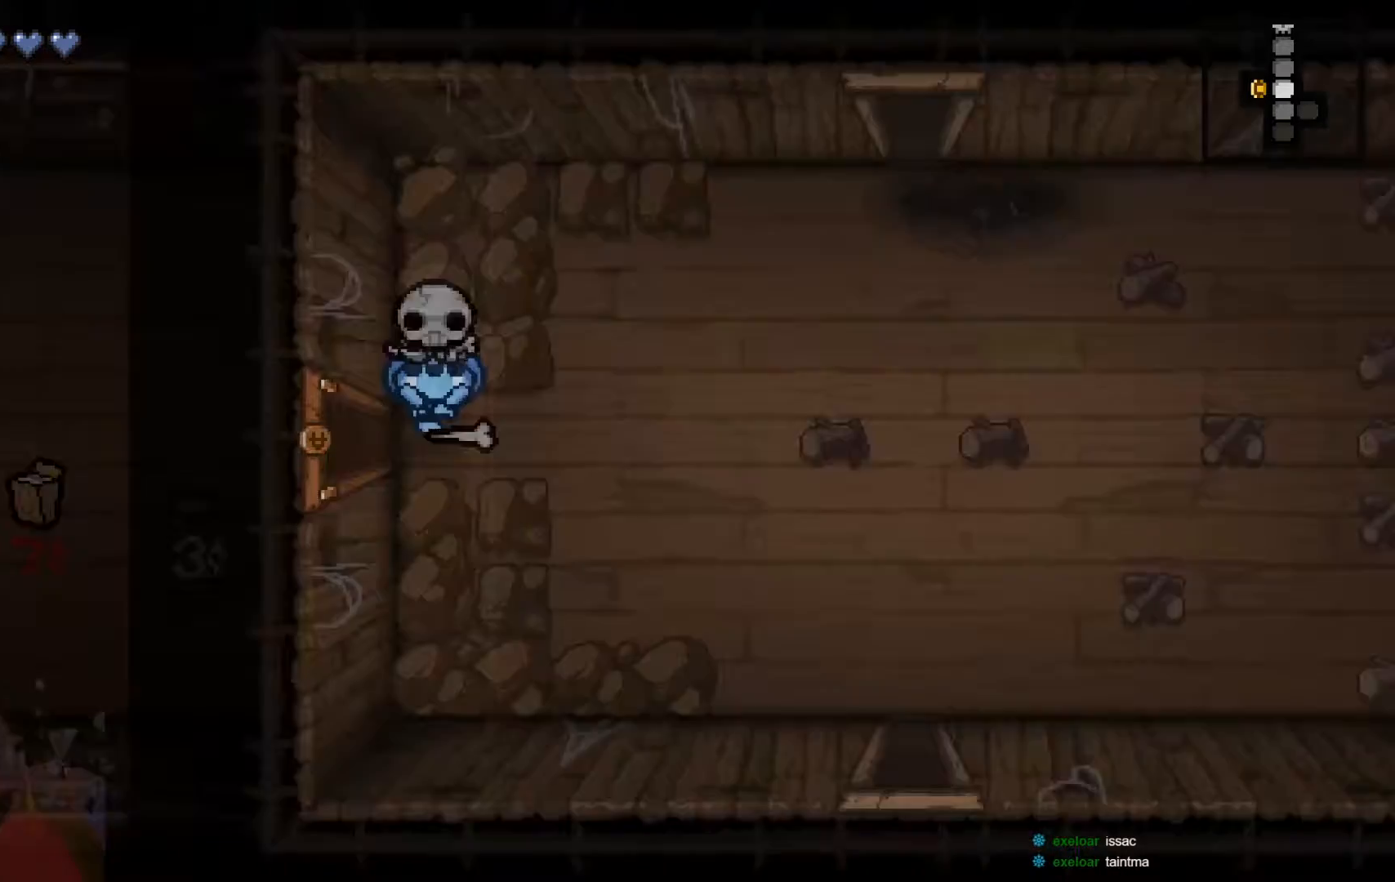
{"buttons": [], "left_stick": "right", "right_stick": "center", "events": []}
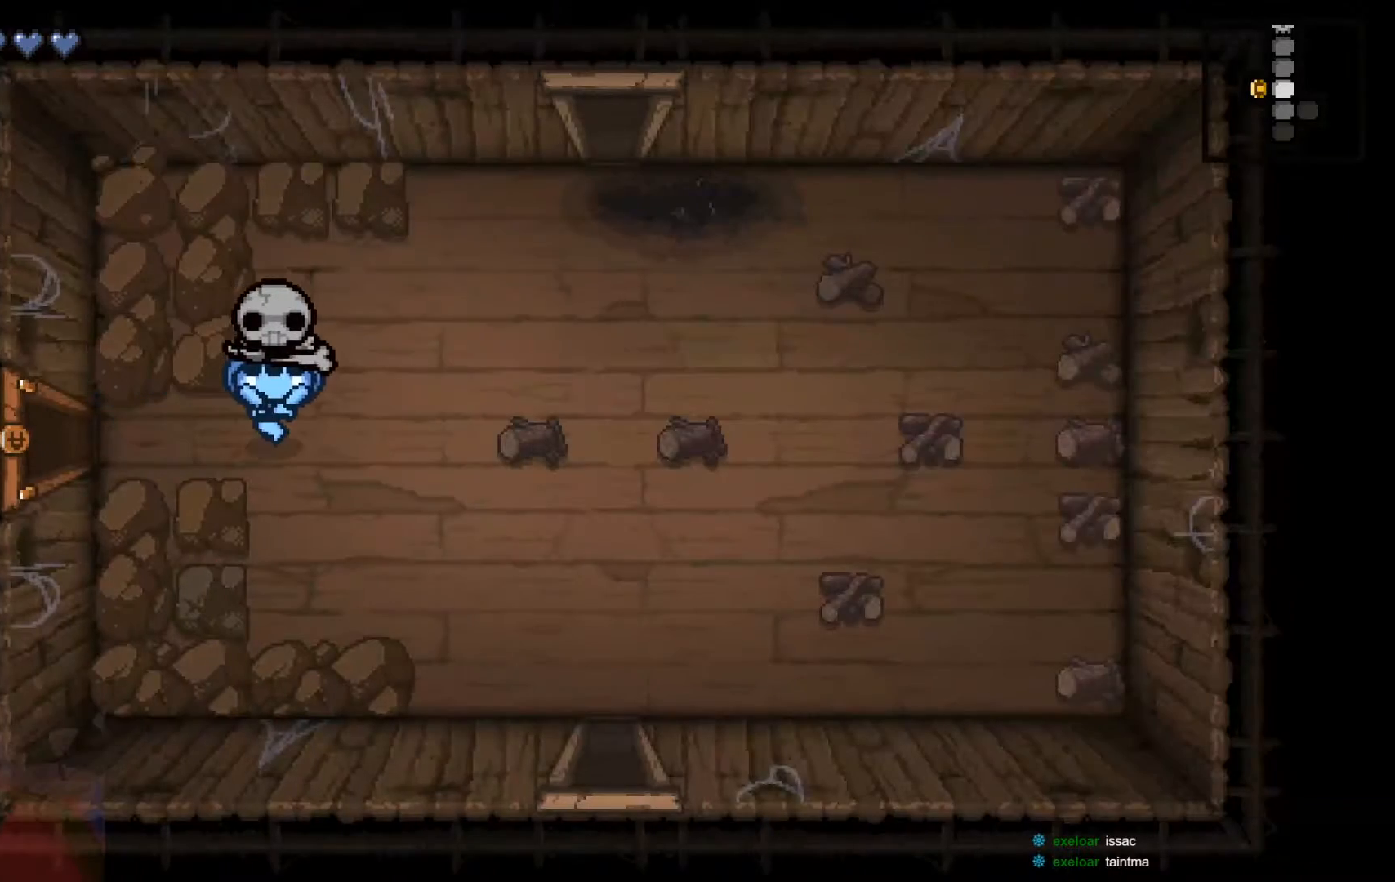
{"buttons": [], "left_stick": "down-right", "right_stick": "center", "events": [[383, "left_stick", "down-right"]]}
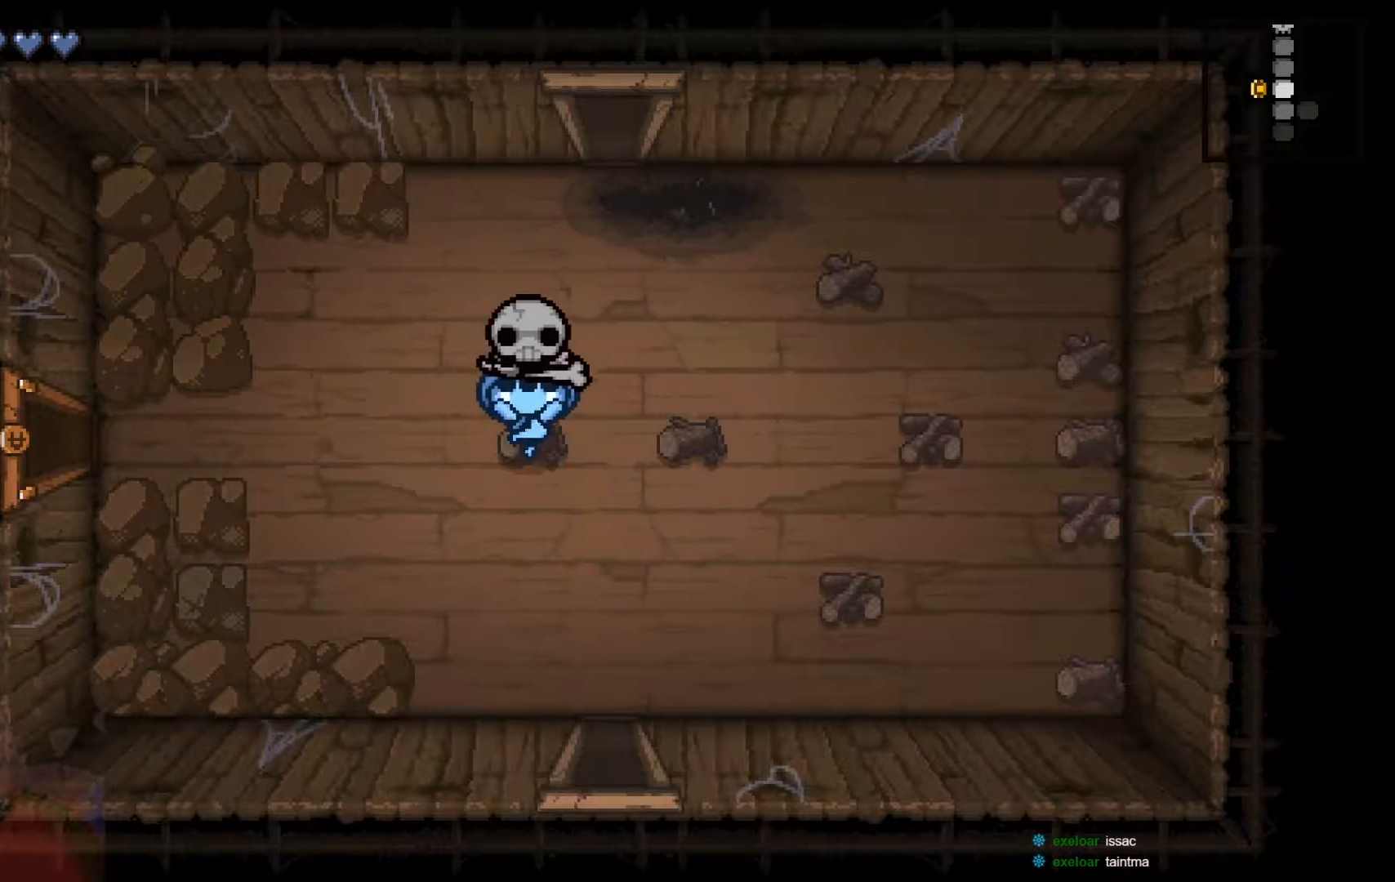
{"buttons": [], "left_stick": "center", "right_stick": "center", "events": [[50, "A", "down"], [100, "left_stick", "down"], [250, "left_stick", "center"], [350, "A", "up"]]}
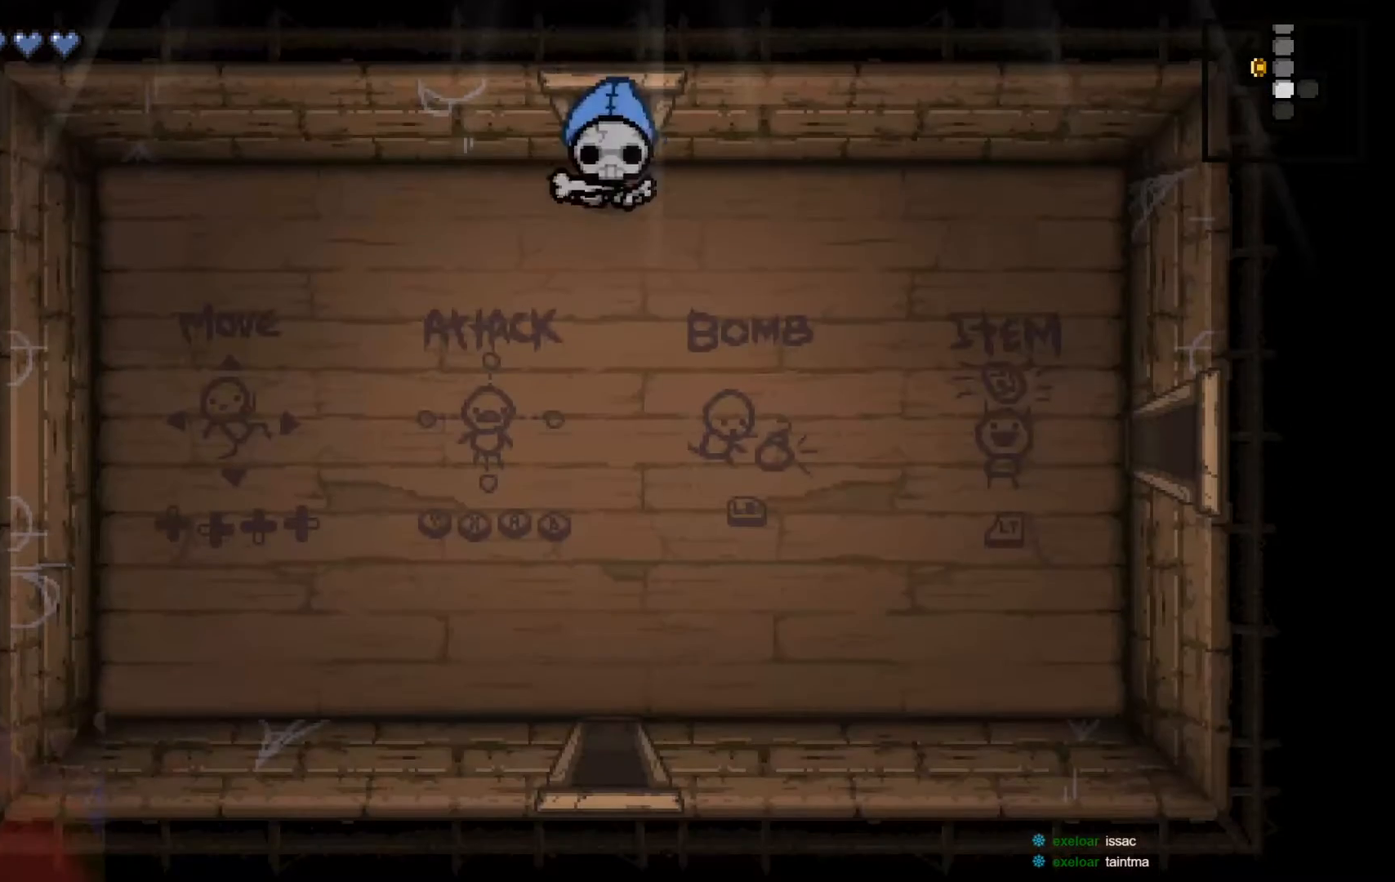
{"buttons": ["A"], "left_stick": "down", "right_stick": "center", "events": [[250, "left_stick", "down"], [367, "A", "down"]]}
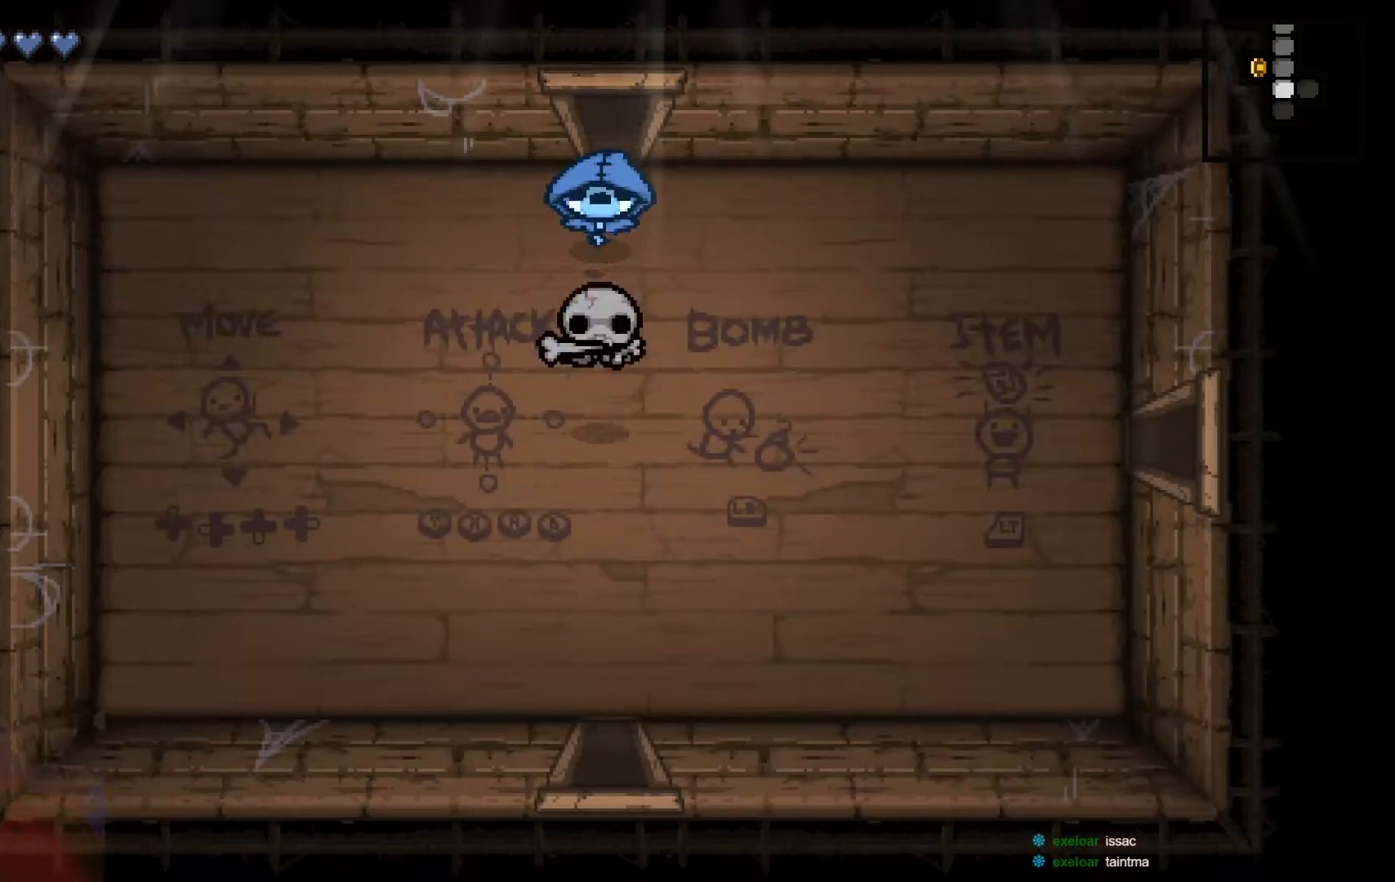
{"buttons": [], "left_stick": "center", "right_stick": "center", "events": [[100, "A", "up"], [150, "left_stick", "center"]]}
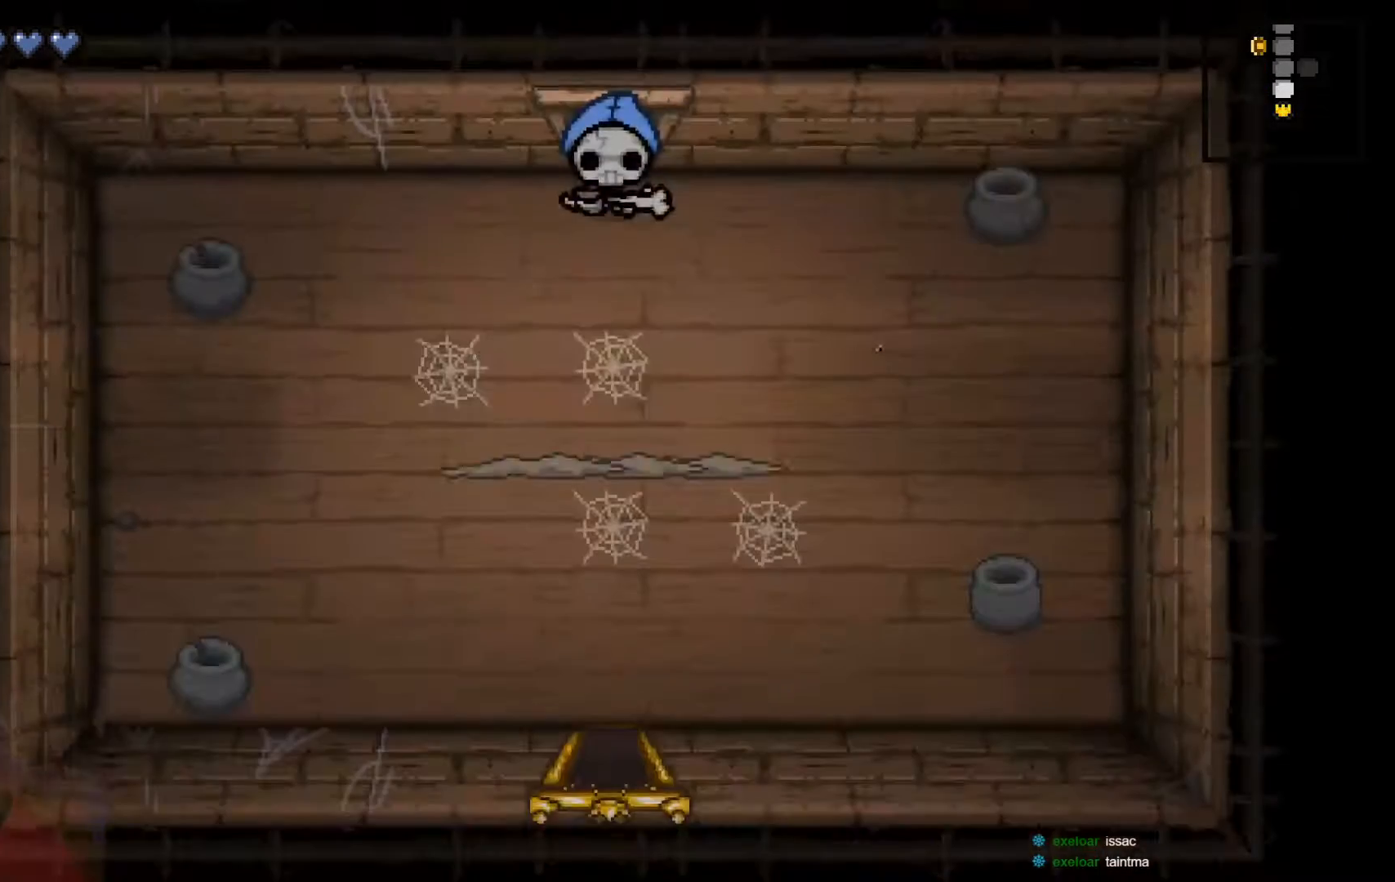
{"buttons": ["A"], "left_stick": "down", "right_stick": "center", "events": [[300, "left_stick", "down"], [400, "A", "down"]]}
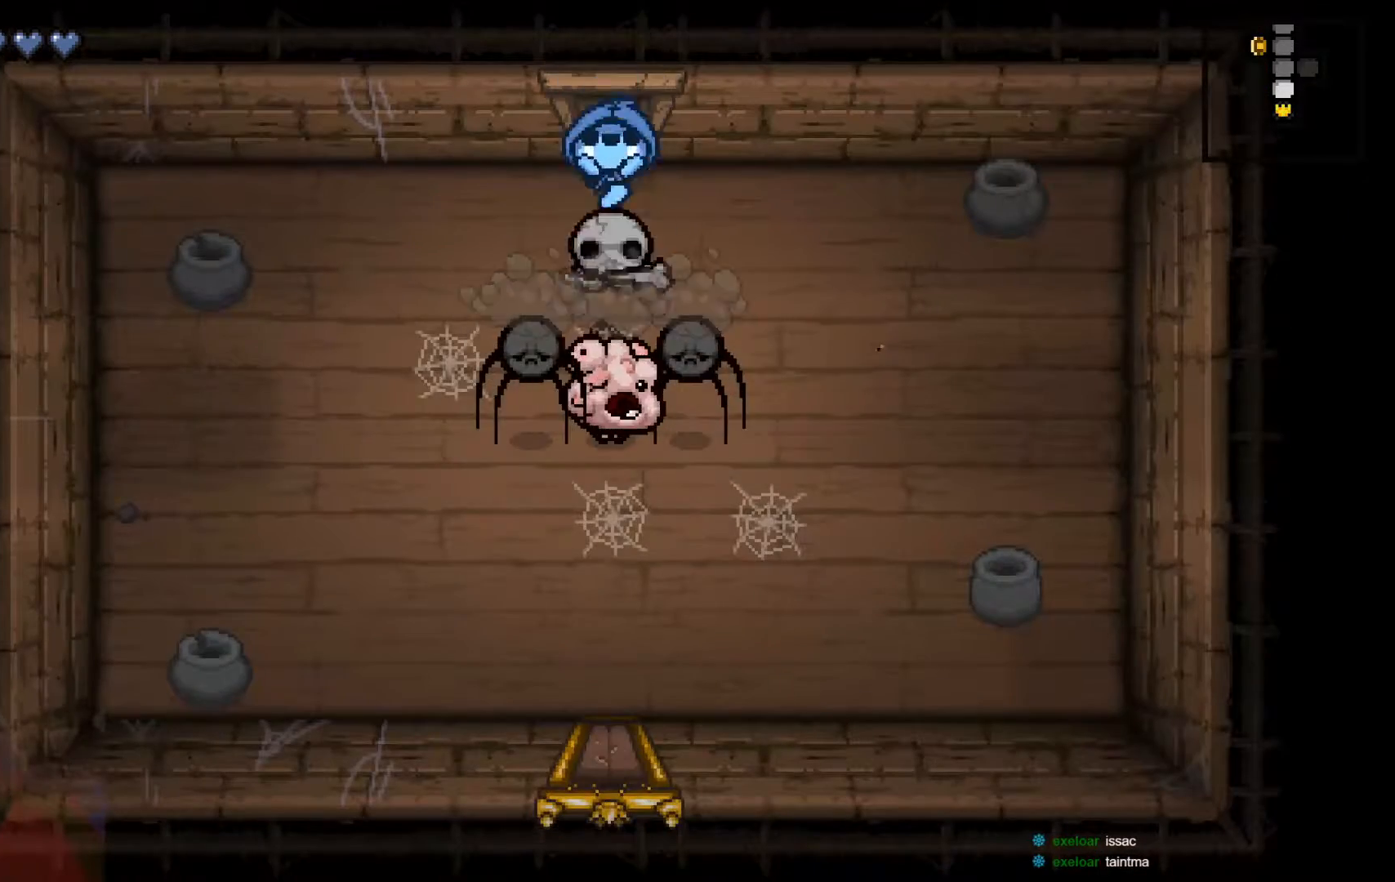
{"buttons": ["A"], "left_stick": "left", "right_stick": "center", "events": [[17, "left_stick", "center"], [50, "A", "up"], [100, "A", "down"], [100, "left_stick", "left"], [250, "A", "up"], [300, "A", "down"], [400, "A", "up"], [450, "A", "down"]]}
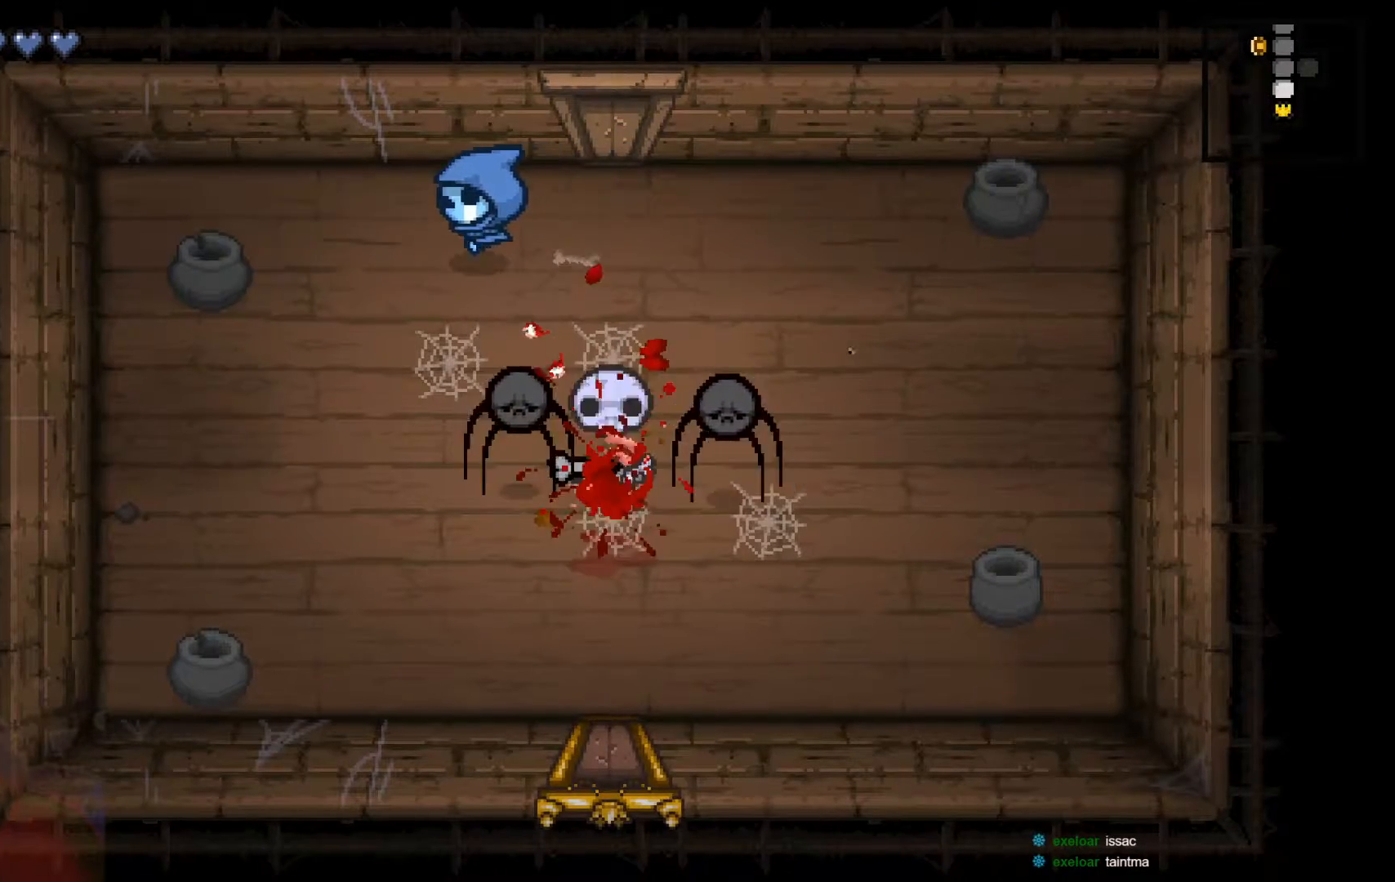
{"buttons": ["A"], "left_stick": "down", "right_stick": "center", "events": [[50, "A", "up"], [117, "A", "down"], [150, "left_stick", "down-left"], [200, "A", "up"], [267, "A", "down"], [300, "left_stick", "down"], [350, "A", "up"], [417, "A", "down"]]}
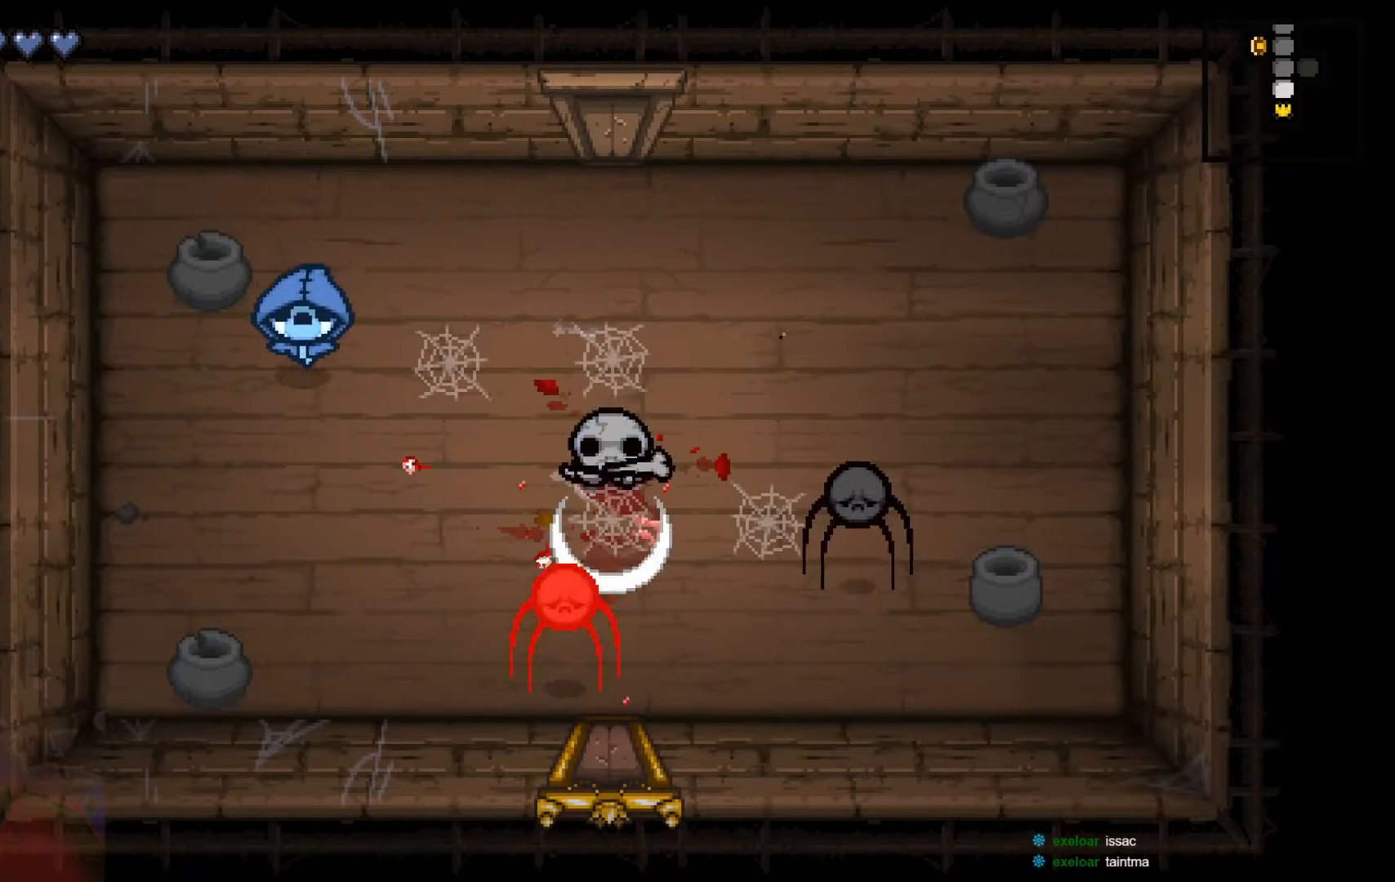
{"buttons": ["A"], "left_stick": "down-left", "right_stick": "center", "events": [[17, "A", "up"], [67, "A", "down"], [150, "left_stick", "right"], [200, "A", "up"], [233, "left_stick", "up"], [300, "left_stick", "up-left"], [400, "A", "down"], [450, "left_stick", "down-left"]]}
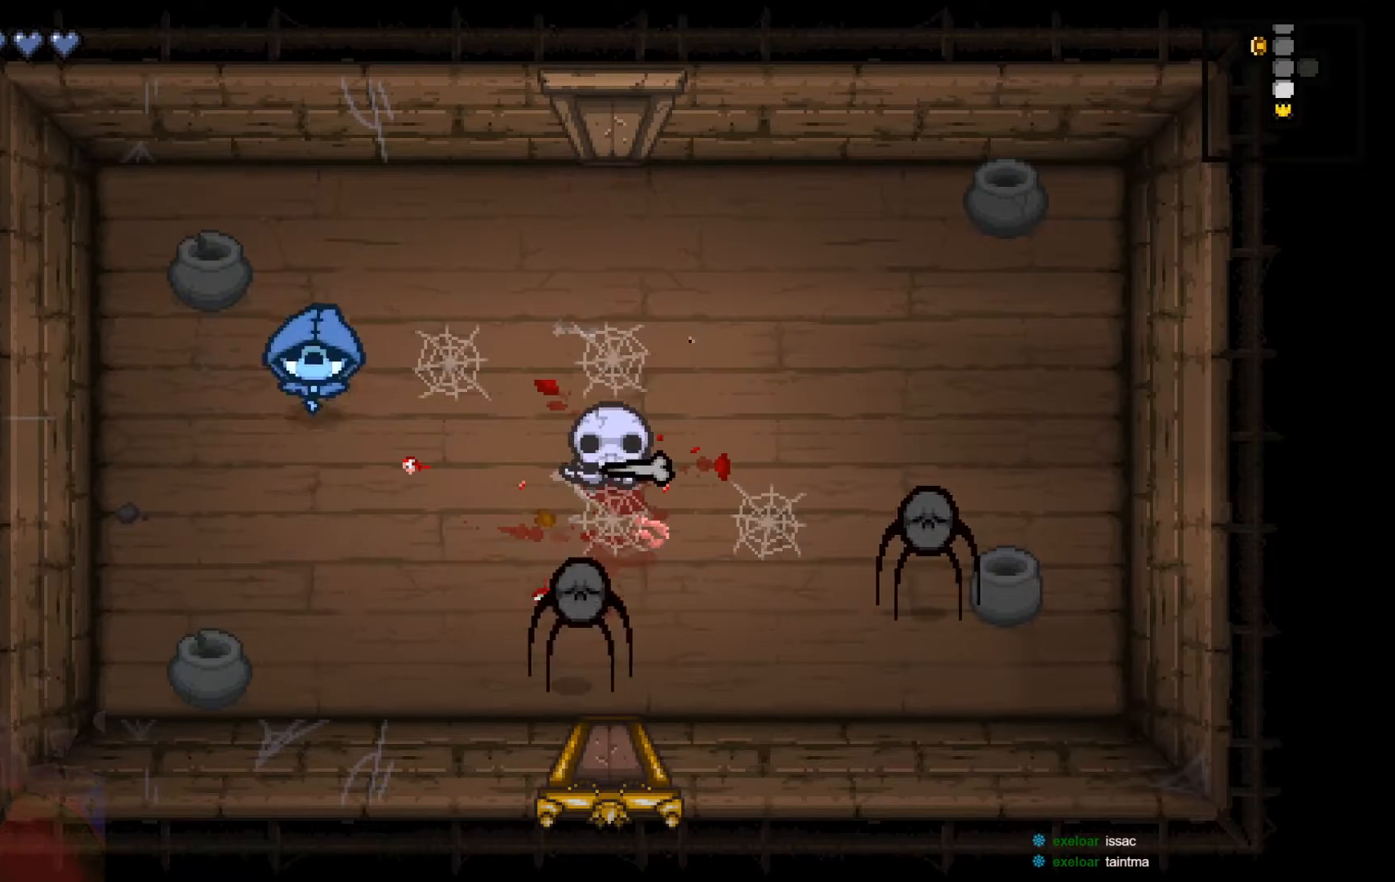
{"buttons": ["A"], "left_stick": "up-right", "right_stick": "center", "events": [[17, "A", "up"], [100, "A", "down"], [200, "A", "up"], [200, "left_stick", "down-right"], [250, "left_stick", "up-right"], [300, "A", "down"]]}
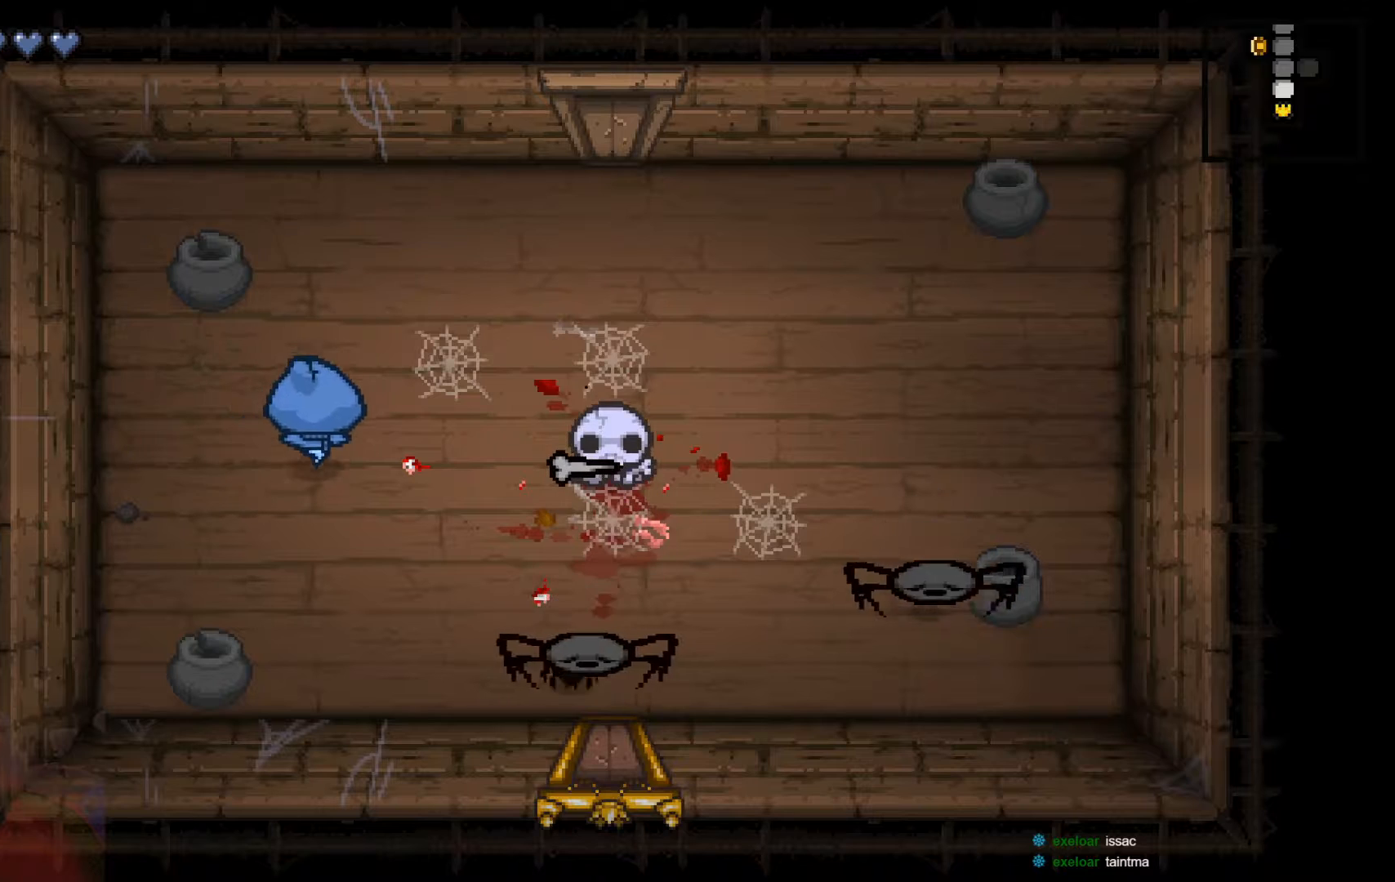
{"buttons": ["A"], "left_stick": "right", "right_stick": "center", "events": [[483, "left_stick", "right"]]}
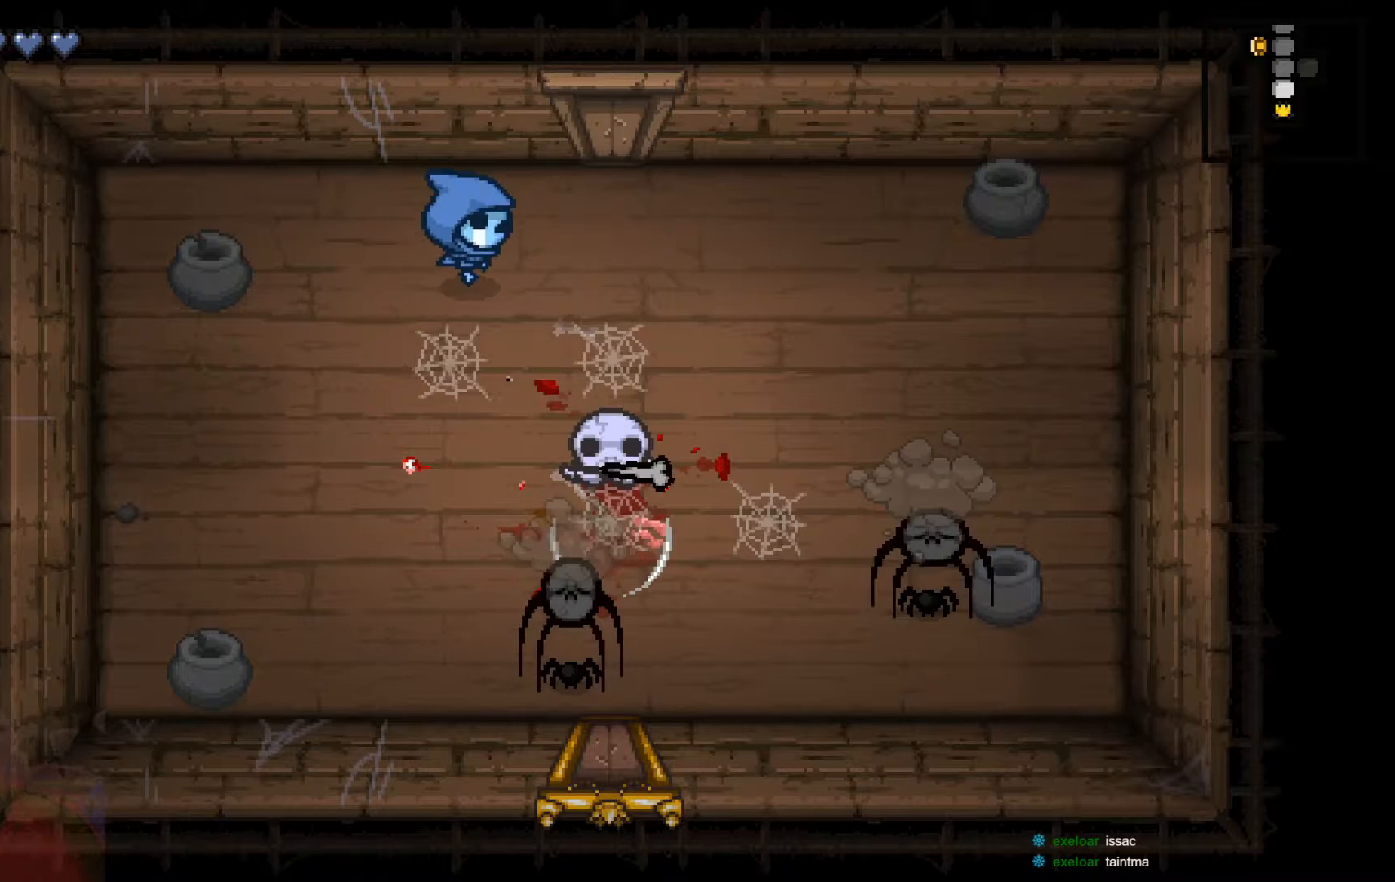
{"buttons": ["A"], "left_stick": "center", "right_stick": "center", "events": [[417, "left_stick", "center"]]}
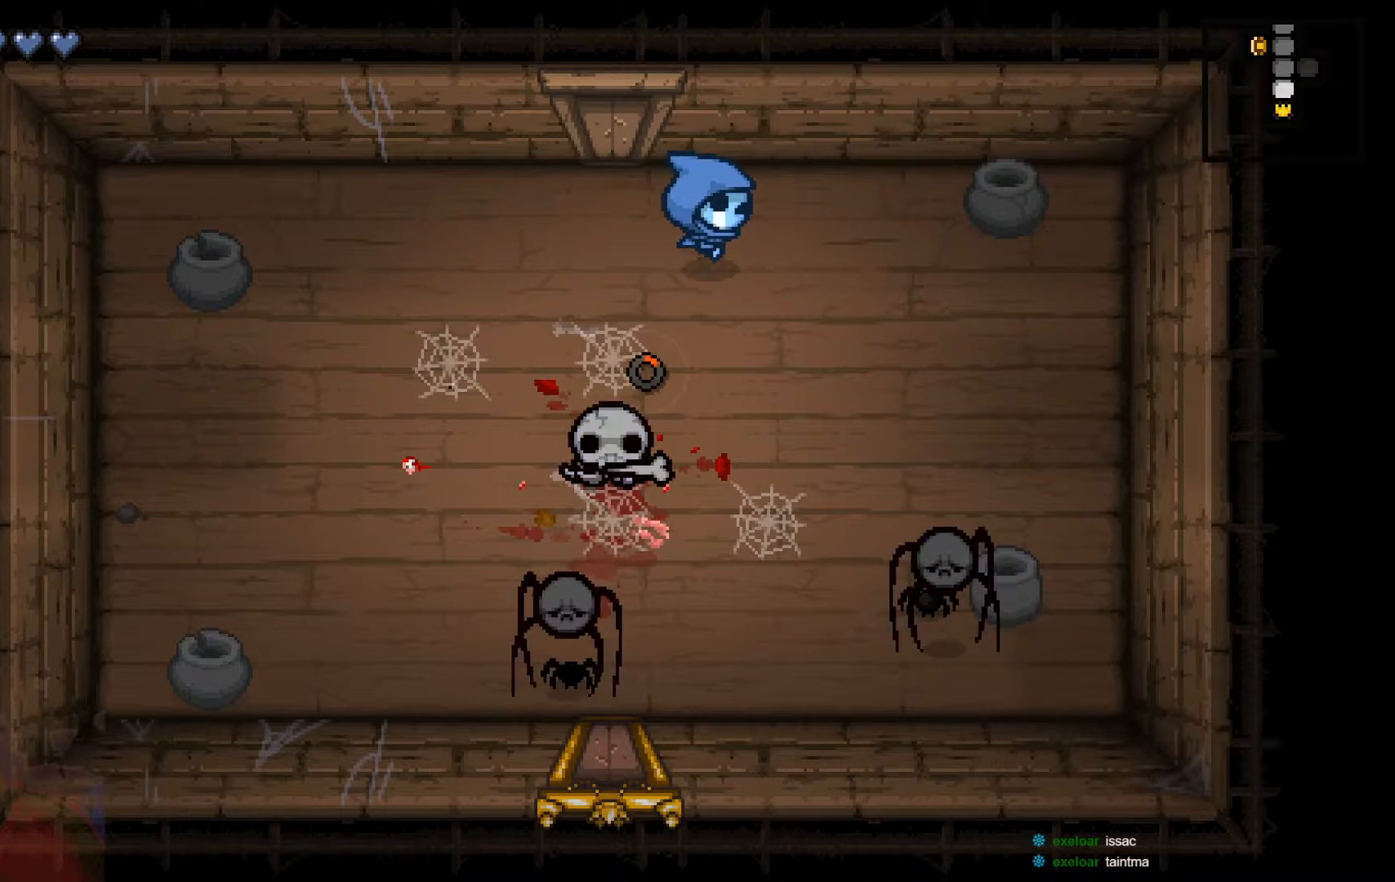
{"buttons": ["A"], "left_stick": "left", "right_stick": "center", "events": [[67, "left_stick", "right"], [350, "left_stick", "center"], [417, "left_stick", "left"]]}
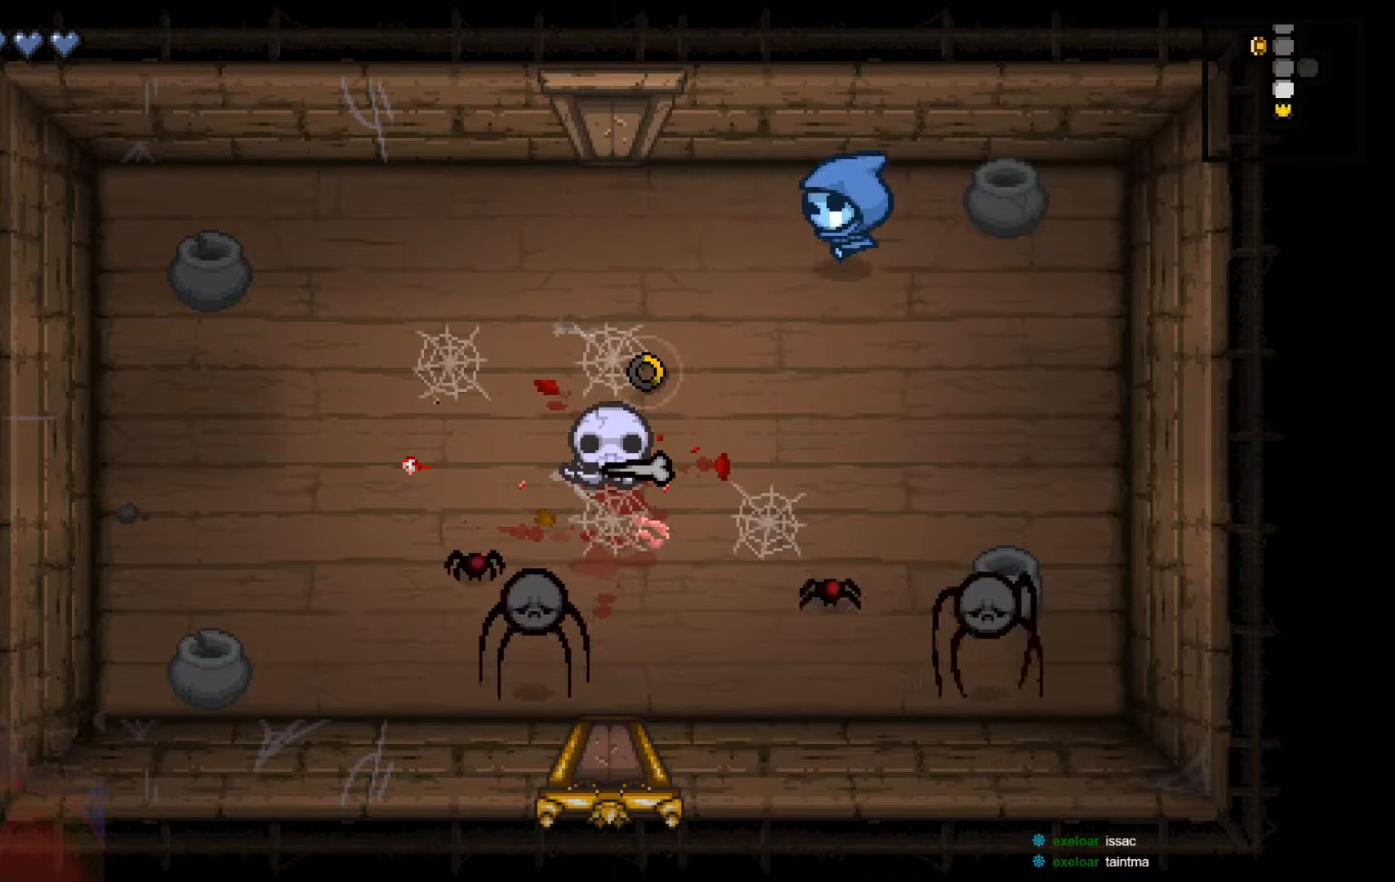
{"buttons": ["A"], "left_stick": "center", "right_stick": "center", "events": [[217, "A", "up"], [317, "A", "down"], [450, "left_stick", "center"]]}
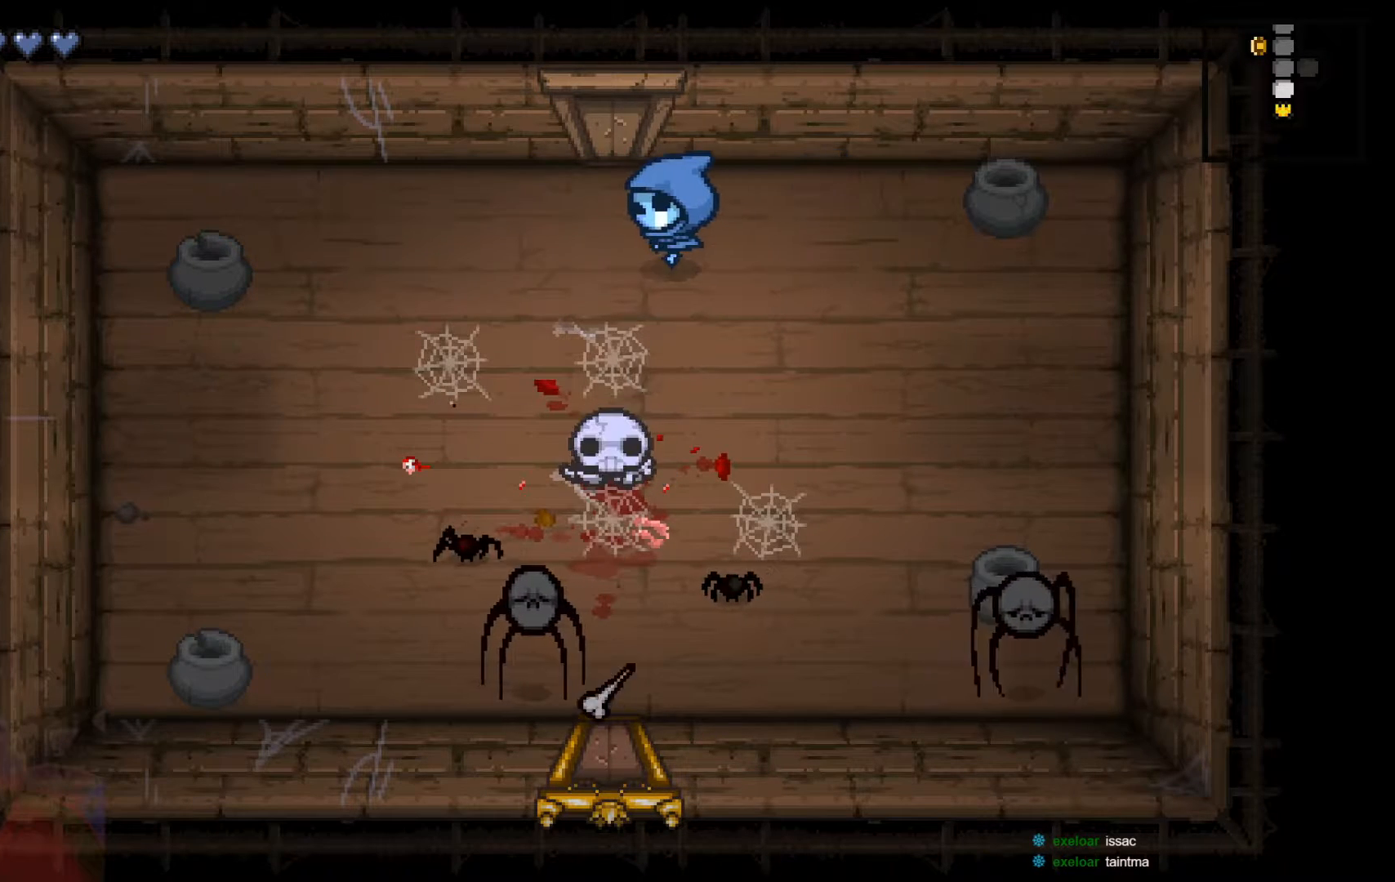
{"buttons": [], "left_stick": "up", "right_stick": "center", "events": [[100, "left_stick", "right"], [200, "A", "up"], [400, "left_stick", "up"]]}
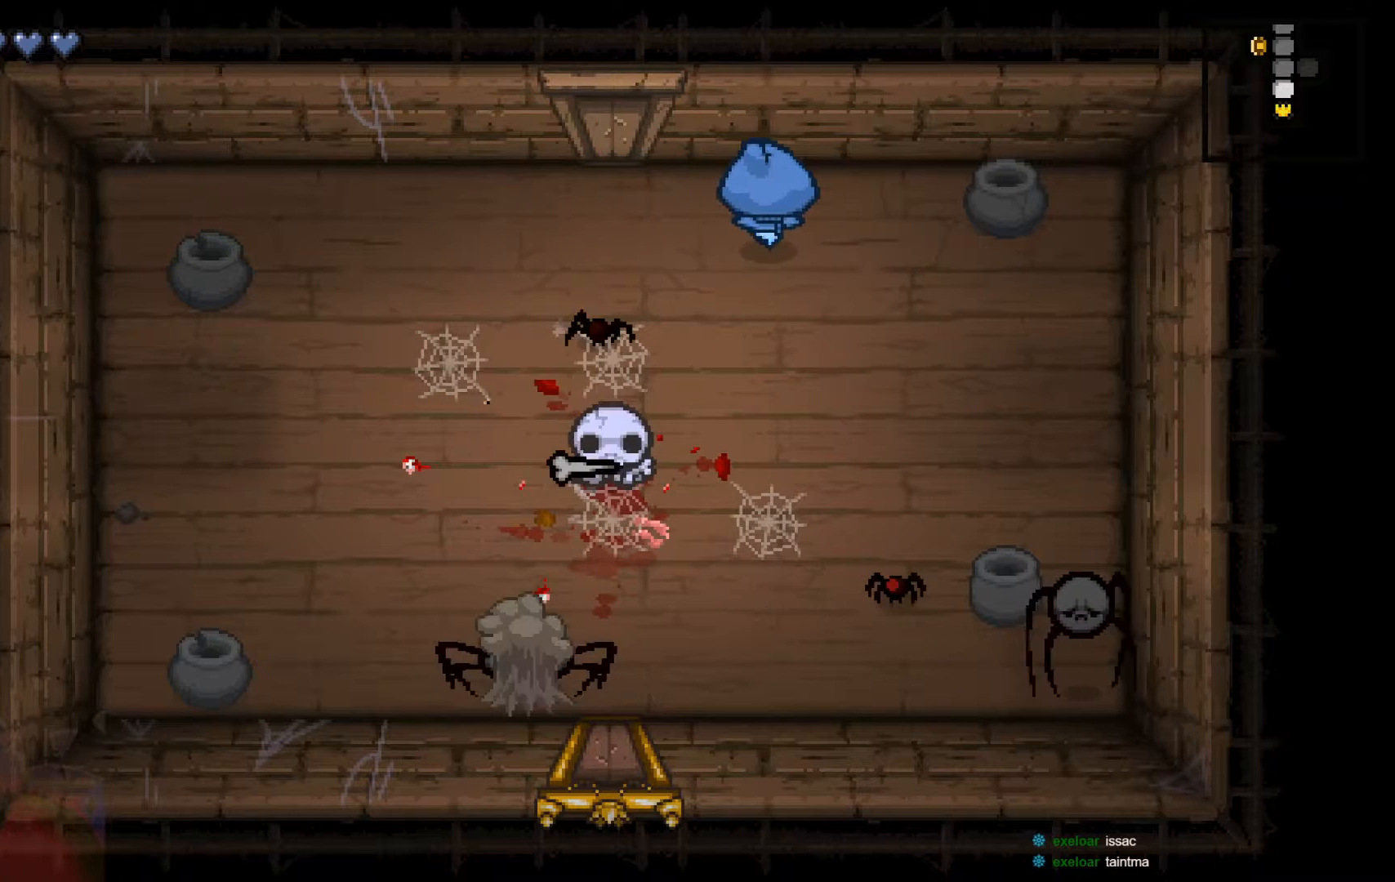
{"buttons": [], "left_stick": "down-right", "right_stick": "center", "events": [[100, "left_stick", "right"], [150, "Y", "down"], [250, "Y", "up"], [300, "Y", "down"], [367, "left_stick", "down-right"], [400, "Y", "up"]]}
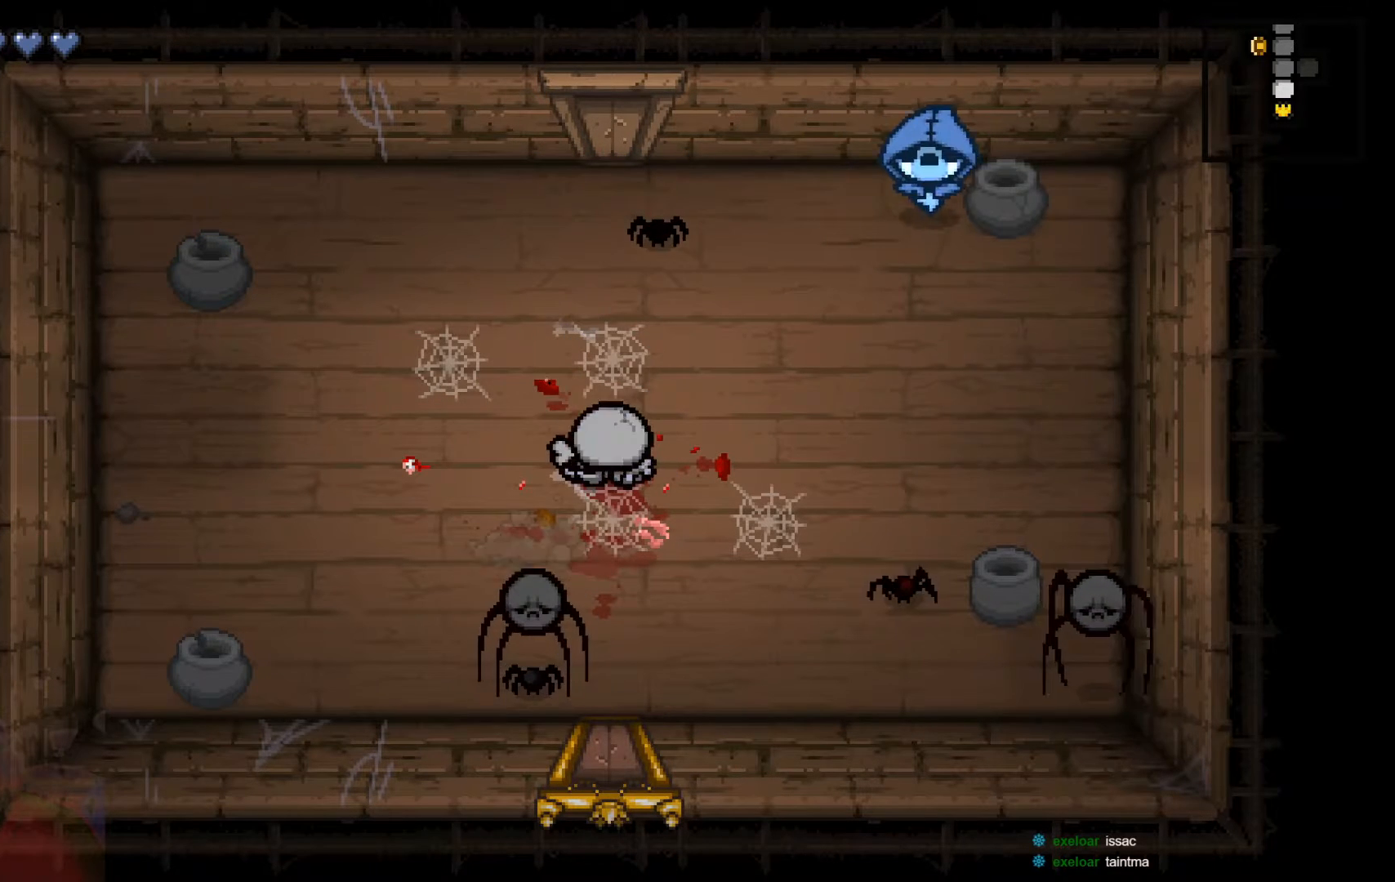
{"buttons": ["Y"], "left_stick": "up-right", "right_stick": "center", "events": [[50, "left_stick", "down-left"], [167, "left_stick", "up-left"], [250, "left_stick", "up-right"], [367, "Y", "down"]]}